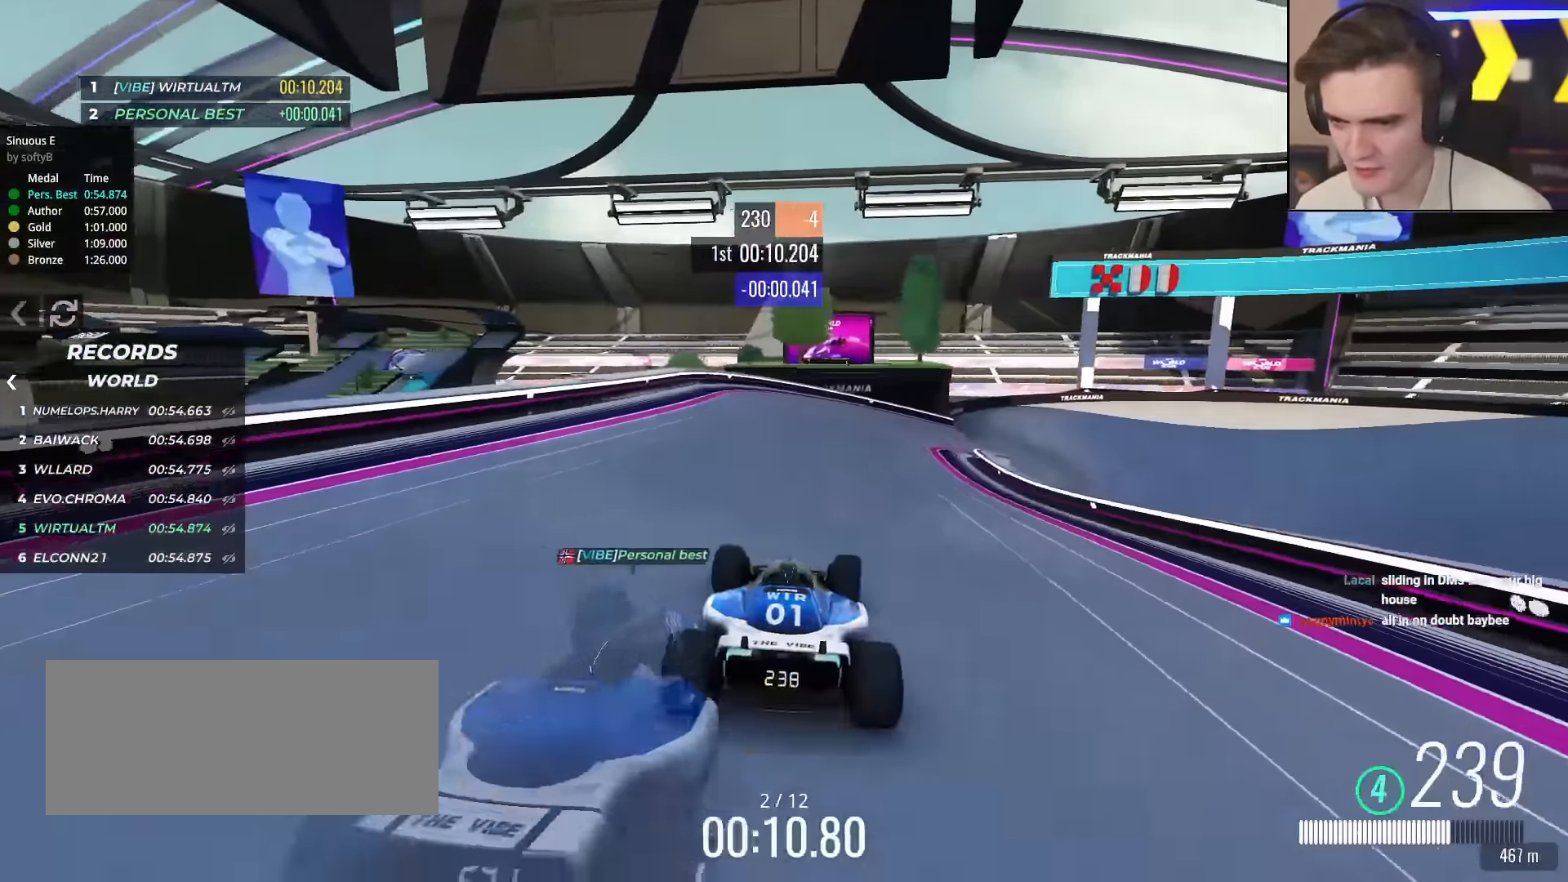
Gameplay with keyboard; each line is a JSON object with the keys held at the frame after it. "events" lists presses ("down") and releases ("up") of "brake", "down", "left", "right" and "up" between this image and that frame as [ms after this image, input, new state], when the widget could be followed in between. No other keys are recorded. Mouse input is not recorded. Key names are as the overlay labels them; some are game actions (e.g. jump) rather than physical keys.
{"keys": ["right", "up"], "events": [[334, "right", "up"], [467, "right", "down"]]}
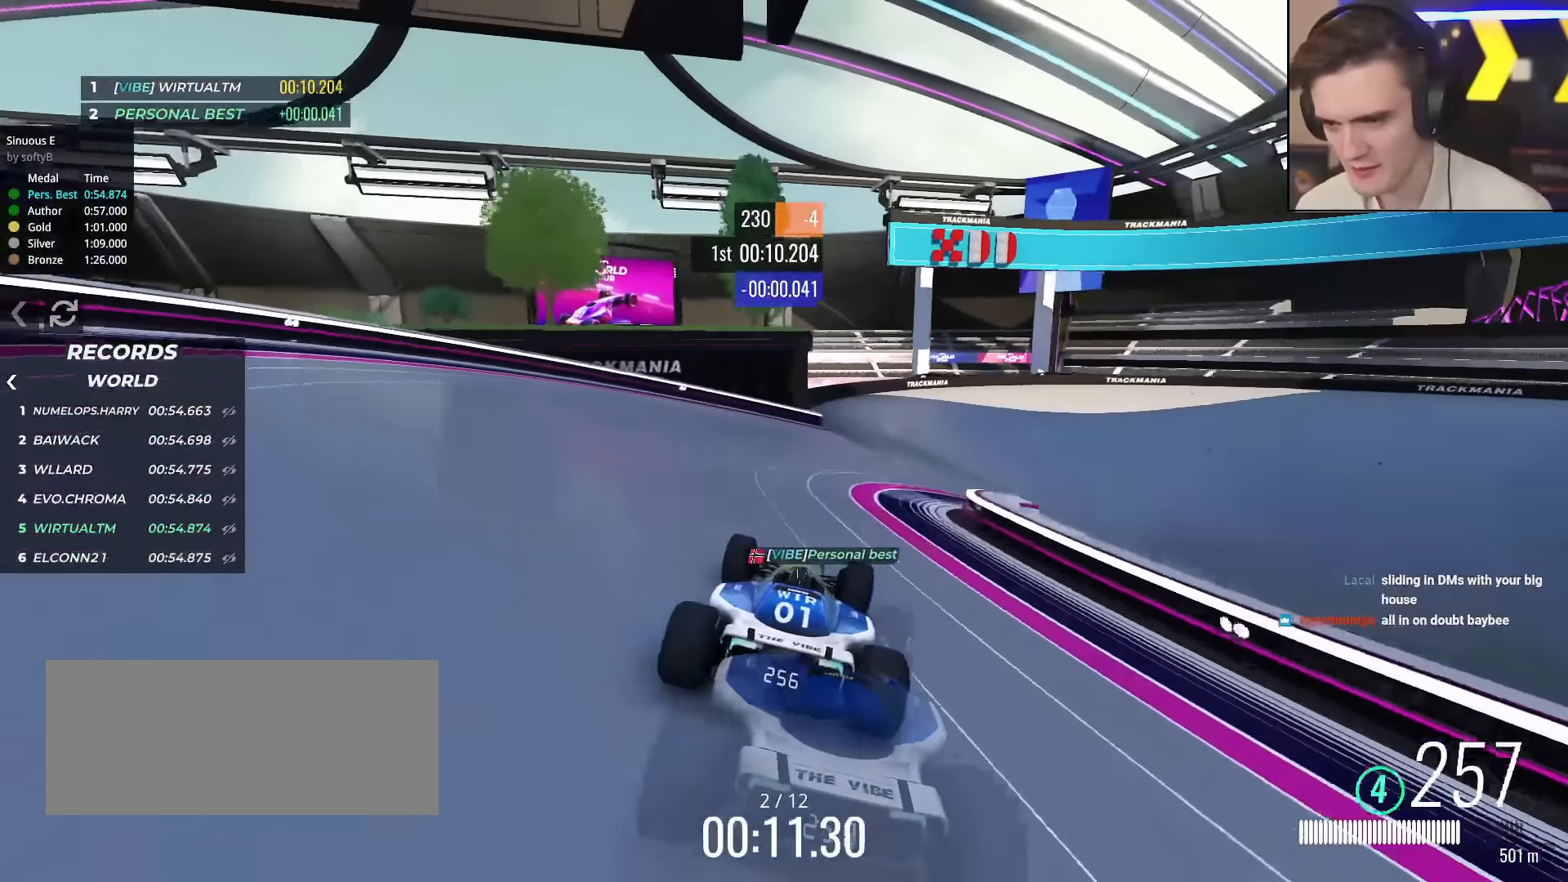
{"keys": ["brake", "up"], "events": [[117, "right", "up"], [200, "right", "down"], [434, "brake", "down"], [434, "right", "up"]]}
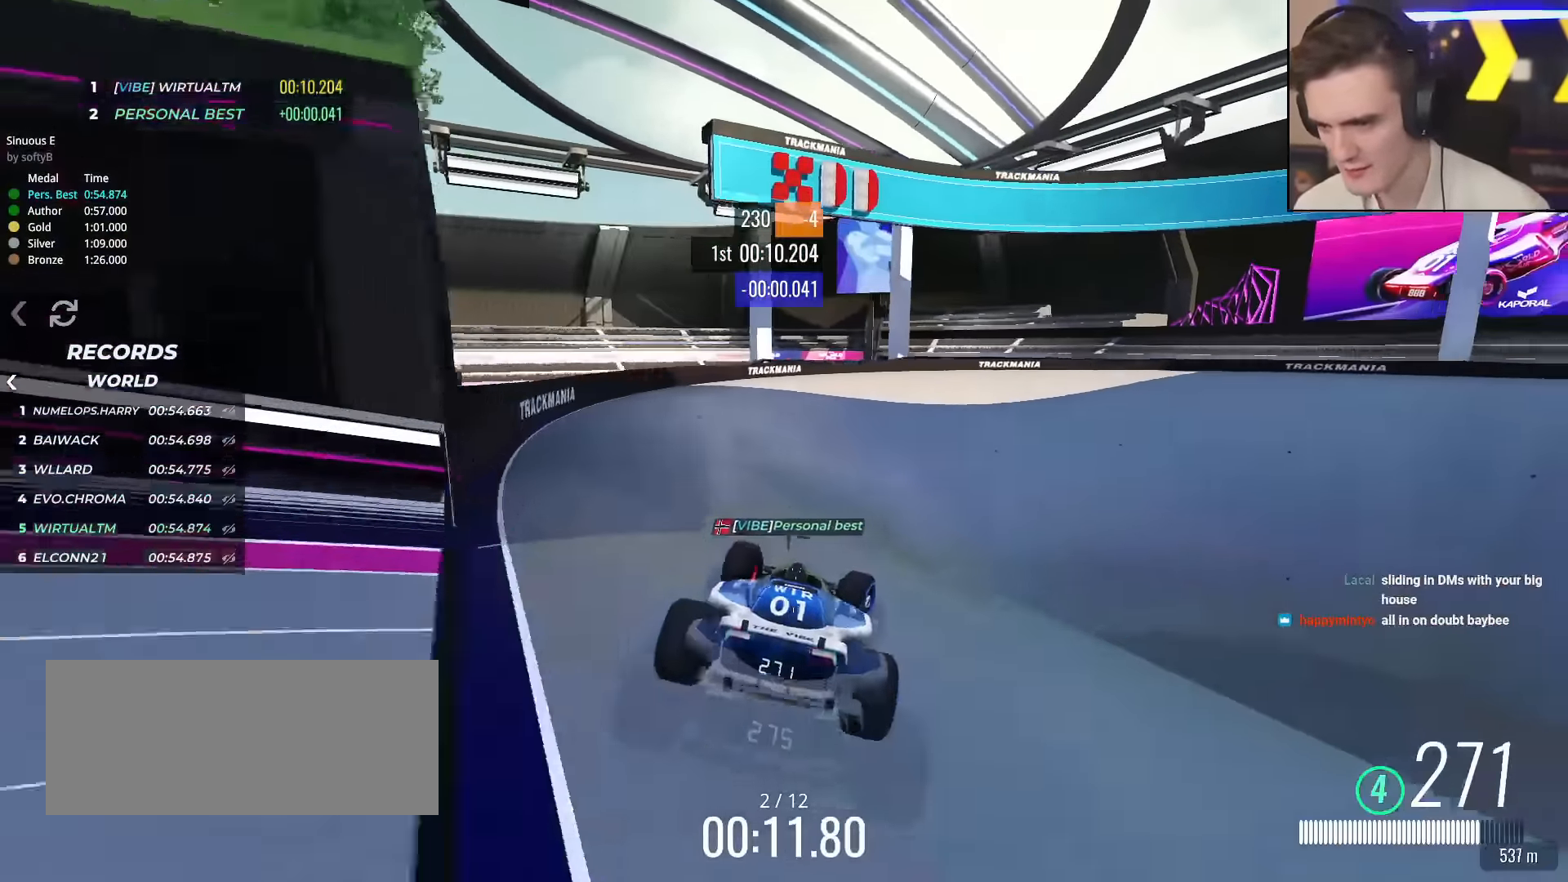
{"keys": ["right", "up"], "events": [[17, "right", "down"], [34, "brake", "up"]]}
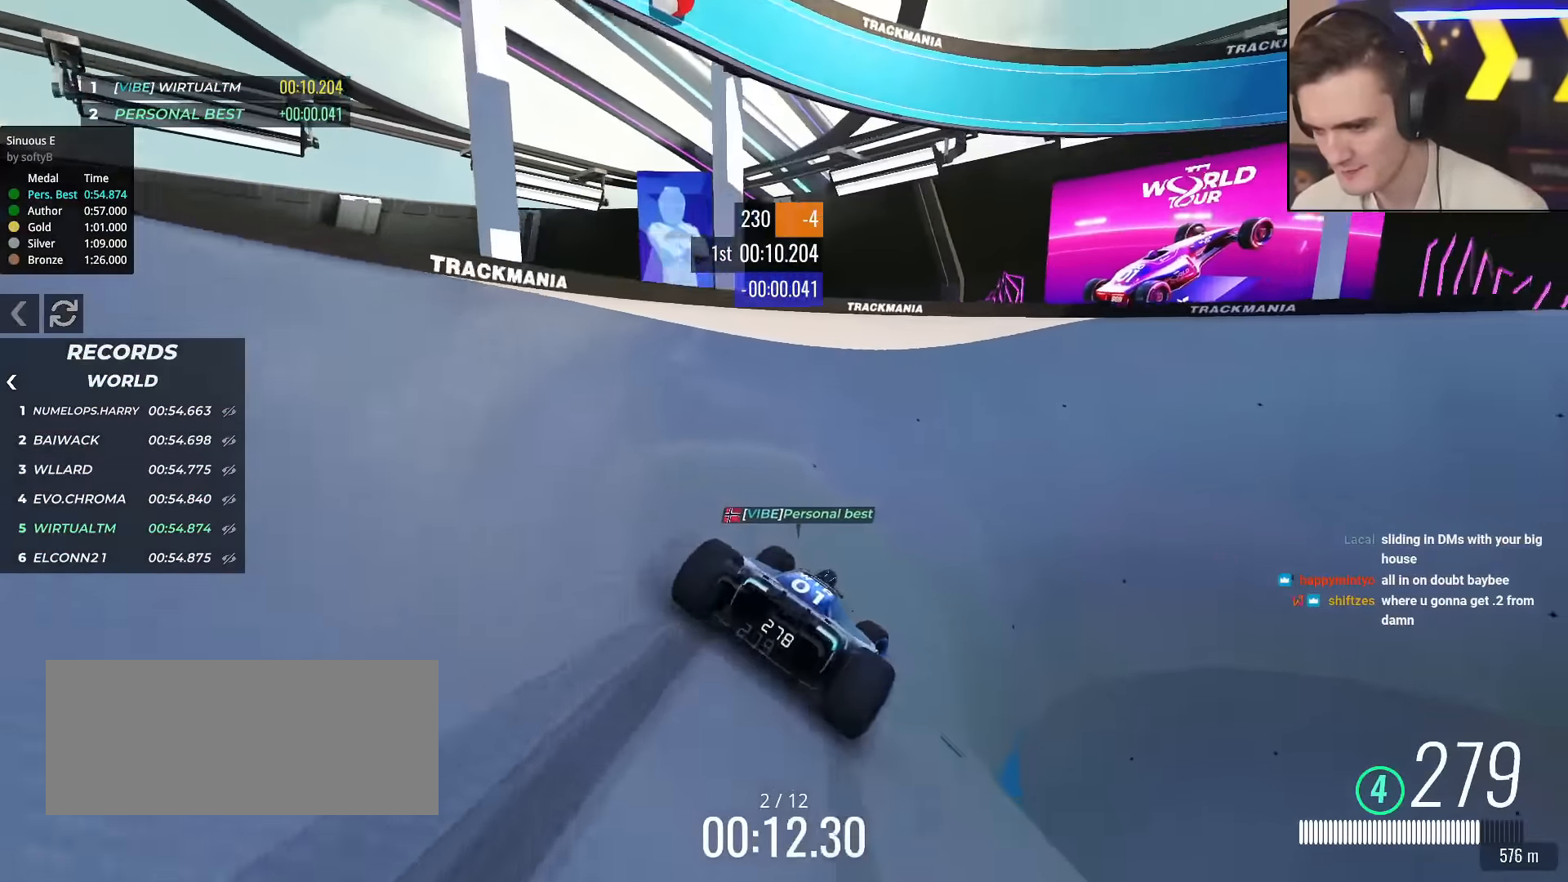
{"keys": ["up"], "events": [[233, "right", "up"], [334, "right", "down"], [467, "right", "up"]]}
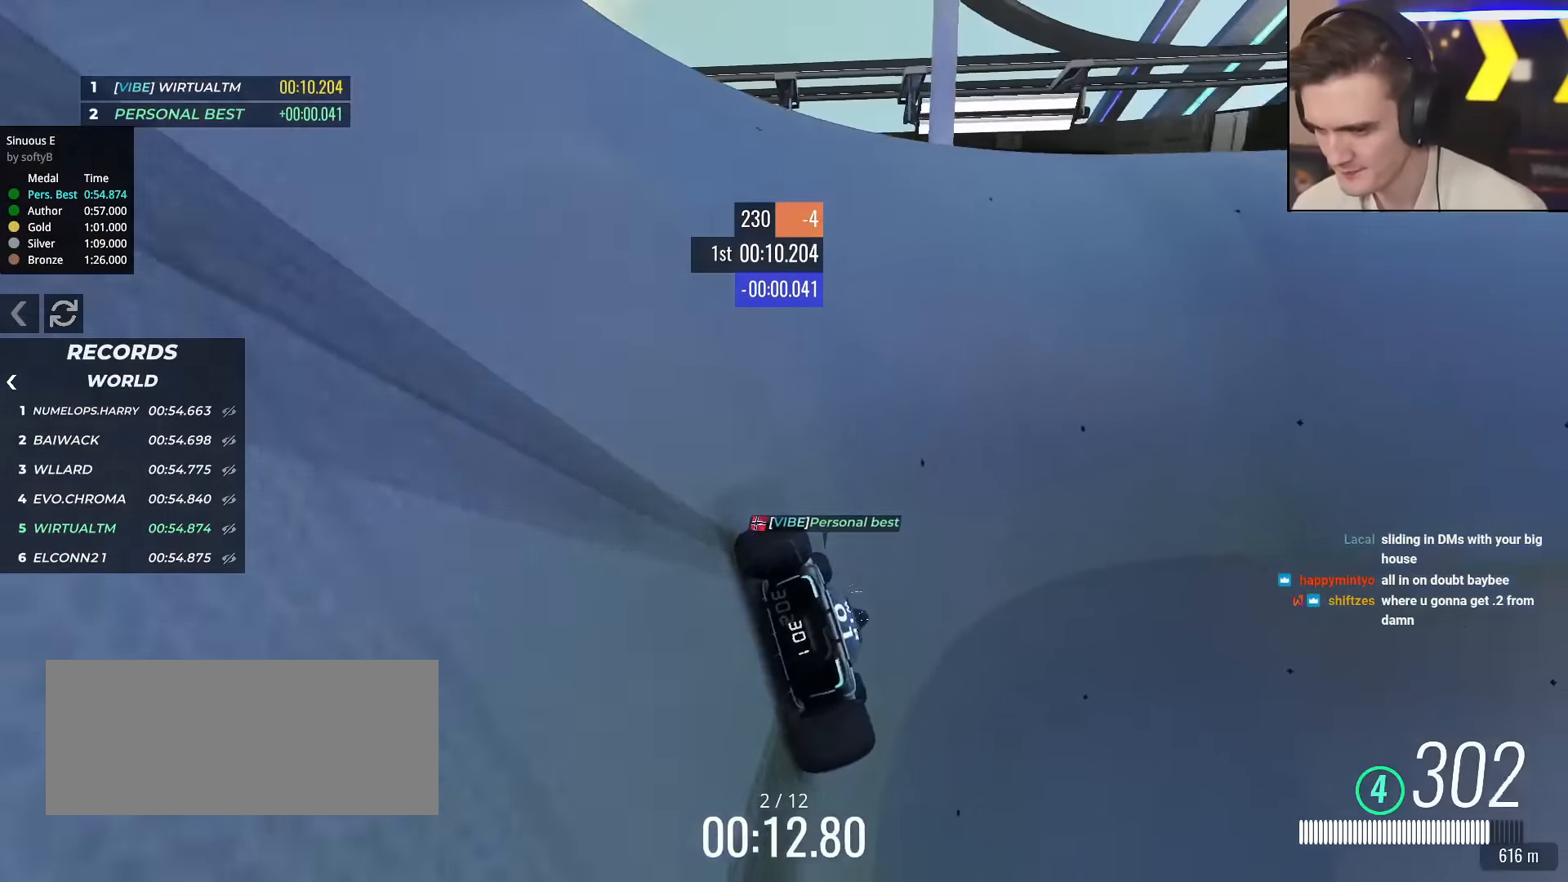
{"keys": ["right", "up"], "events": [[17, "right", "down"], [100, "right", "up"], [201, "right", "down"], [301, "right", "up"], [384, "right", "down"]]}
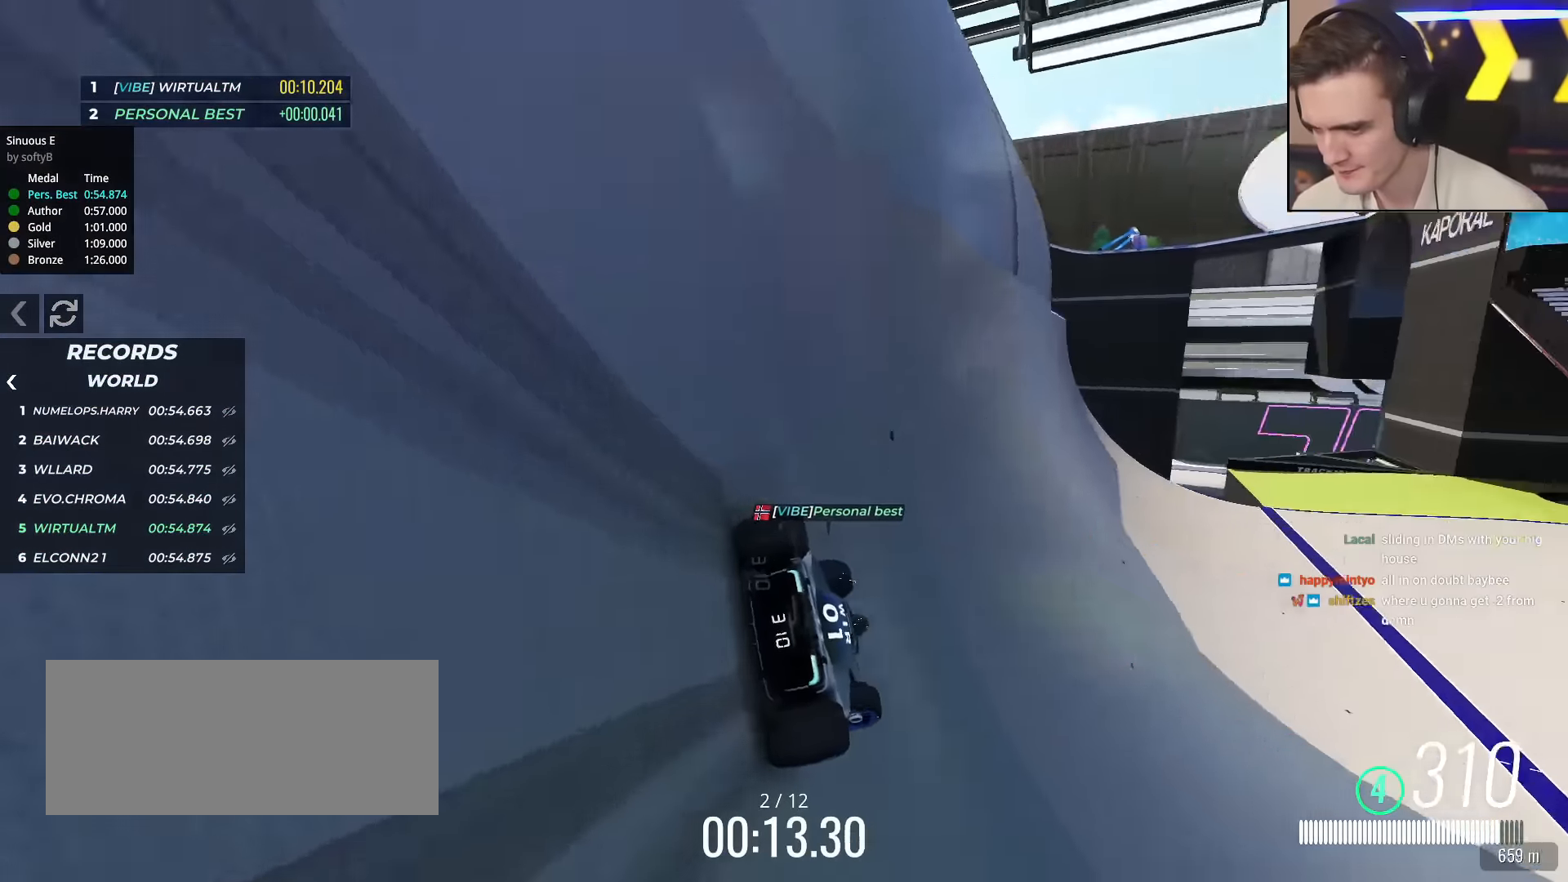
{"keys": ["right", "up"], "events": []}
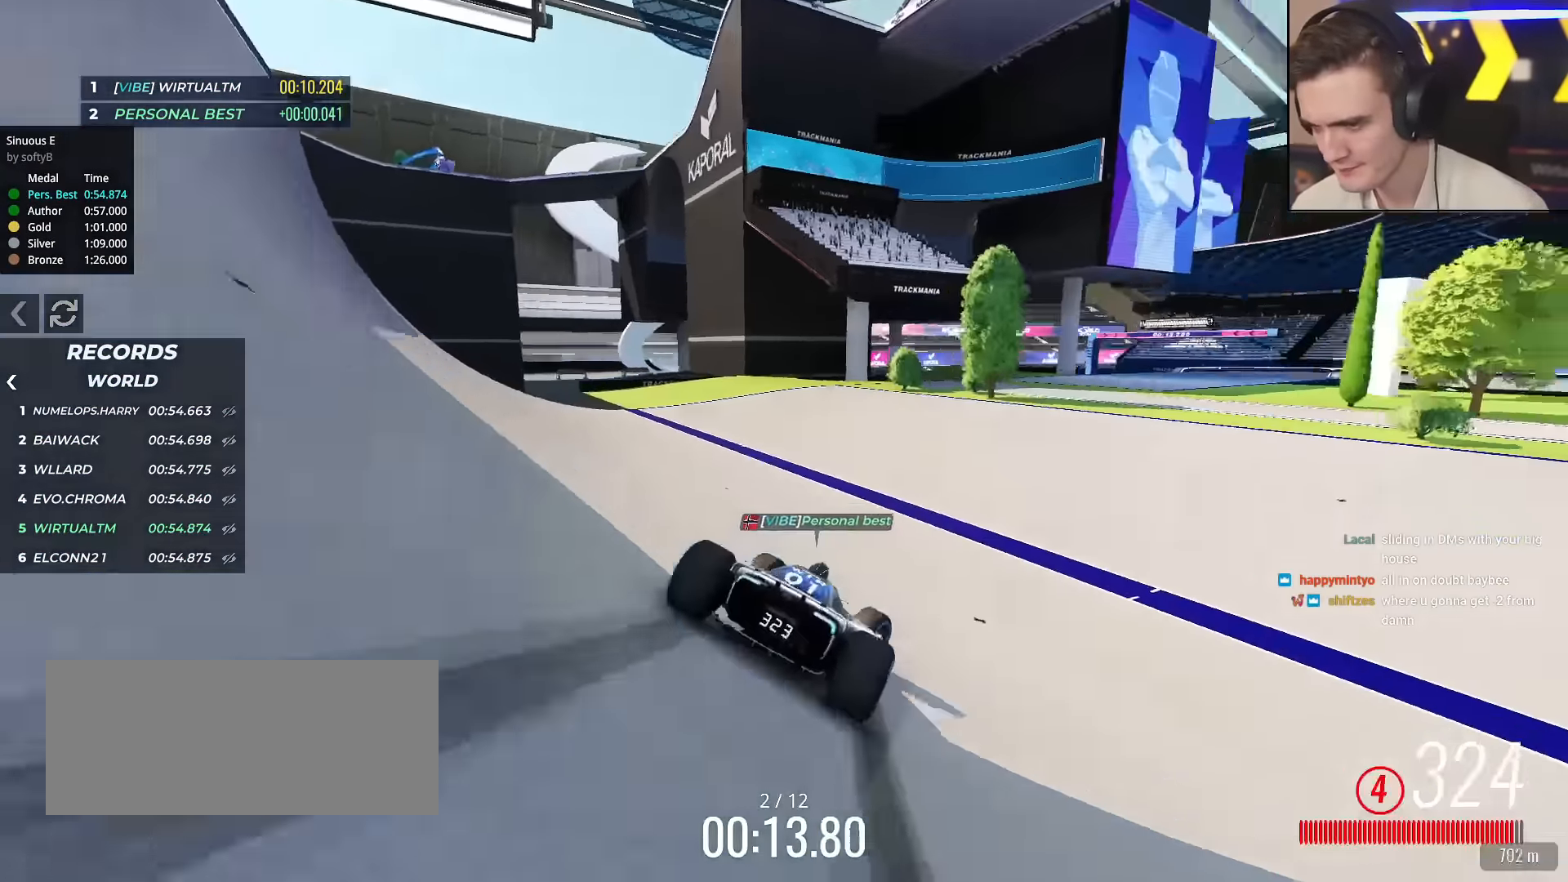
{"keys": ["right", "up"], "events": []}
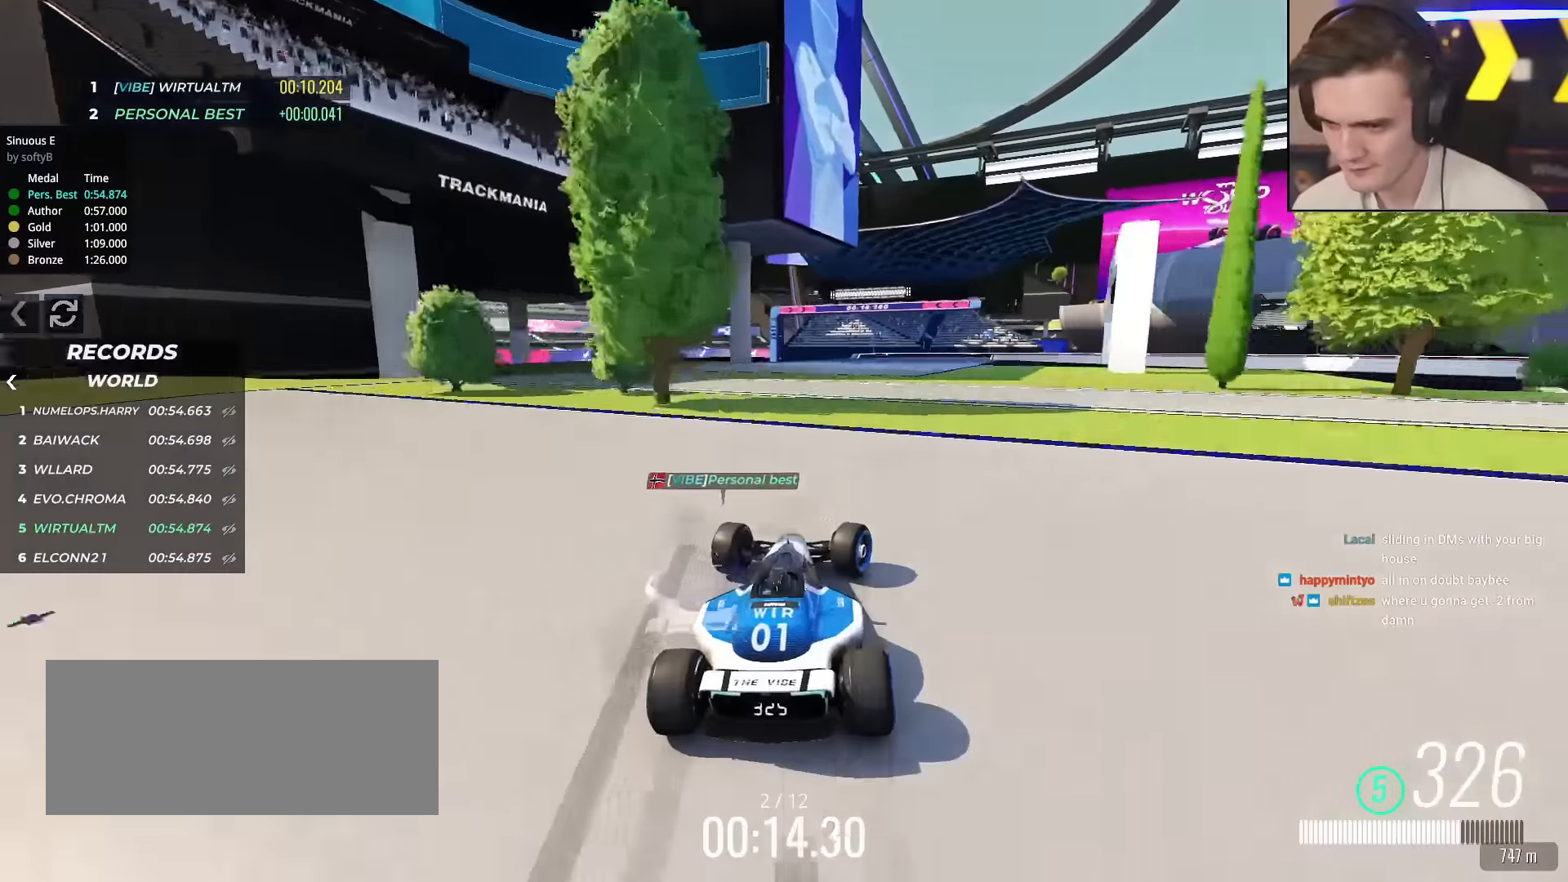
{"keys": ["up"], "events": [[467, "right", "up"]]}
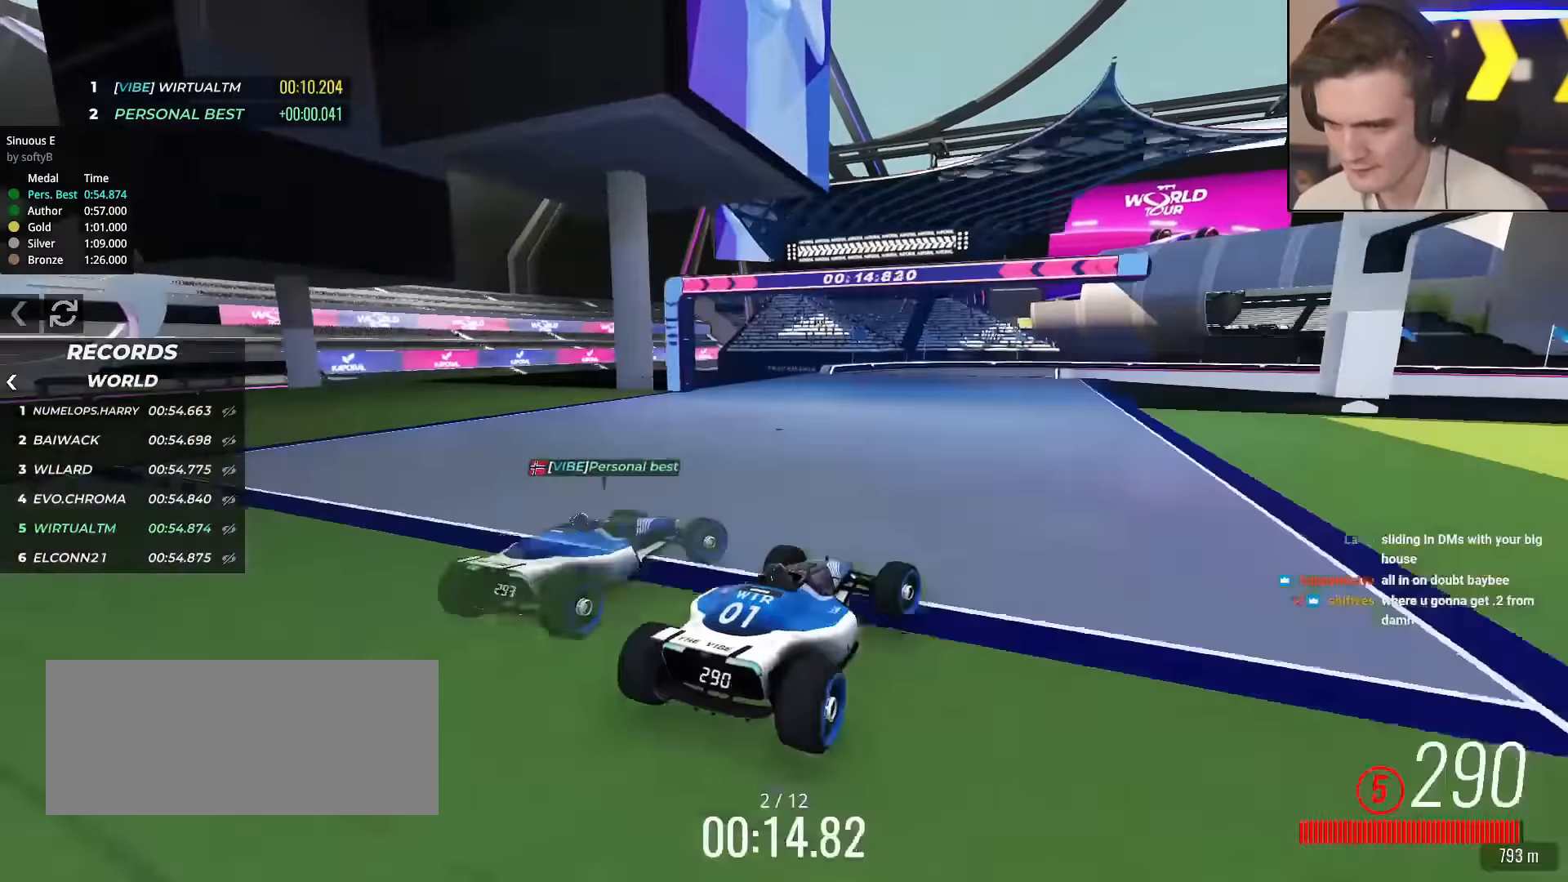
{"keys": ["right"], "events": [[150, "brake", "down"], [150, "right", "down"], [434, "brake", "up"], [434, "up", "up"]]}
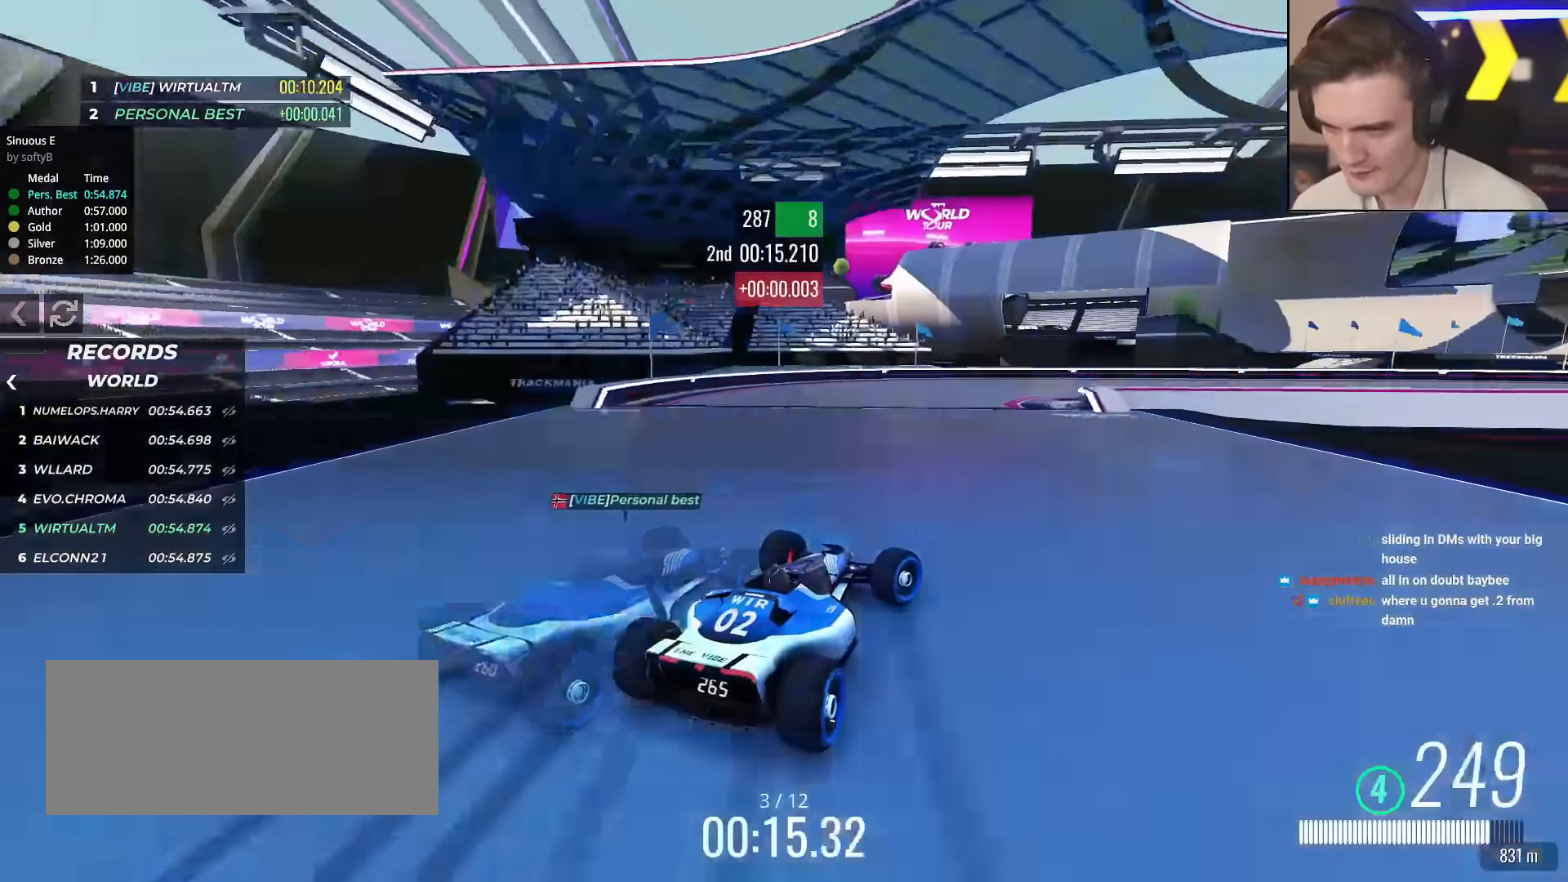
{"keys": ["up"], "events": [[84, "up", "down"], [317, "right", "up"]]}
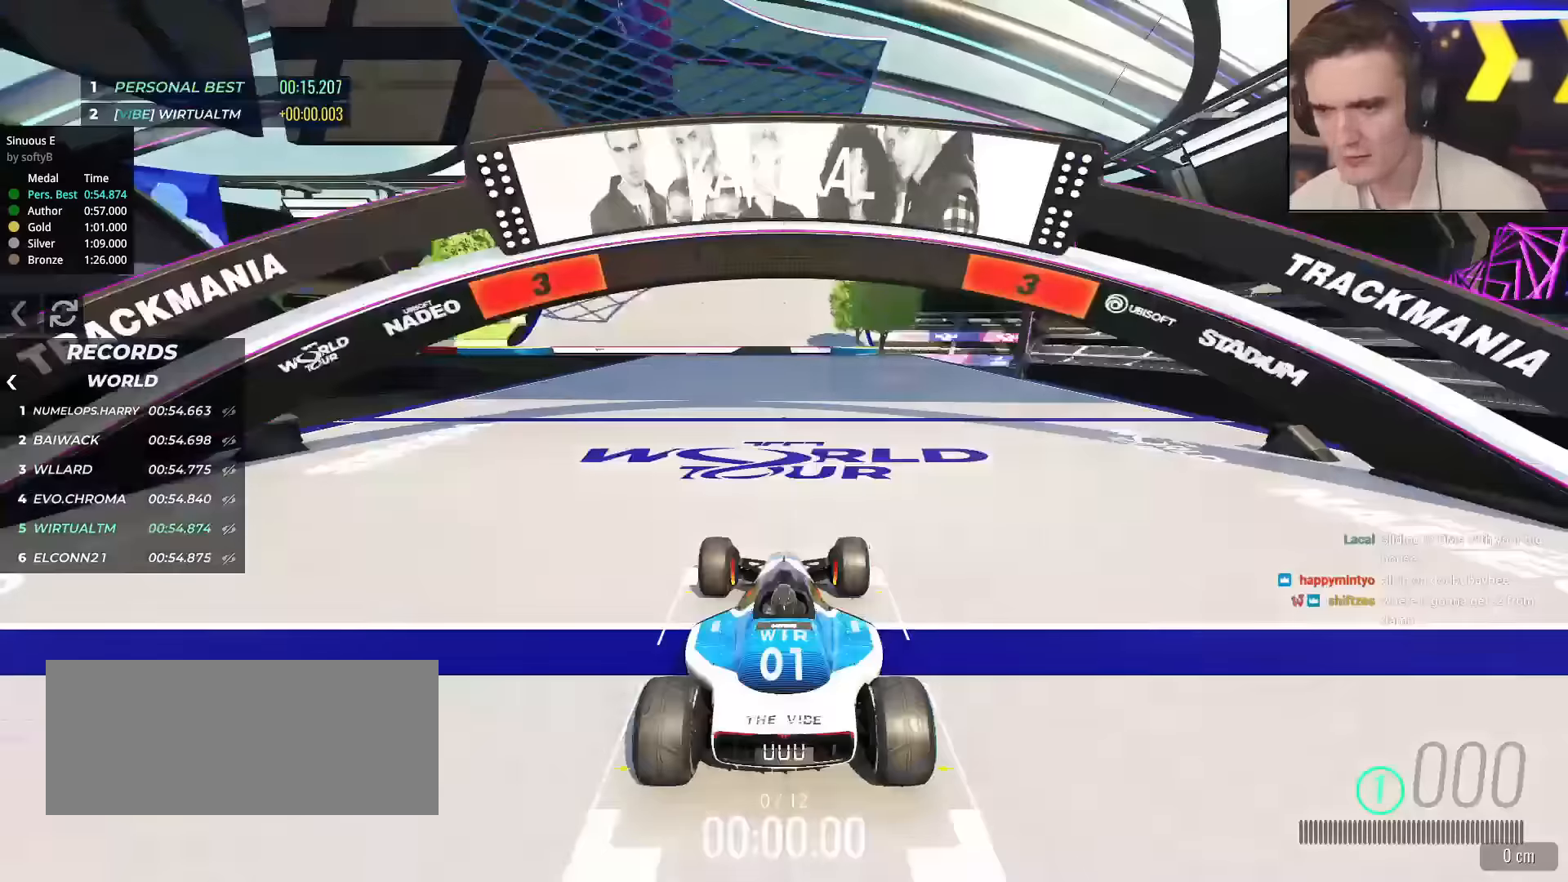
{"keys": ["up"], "events": []}
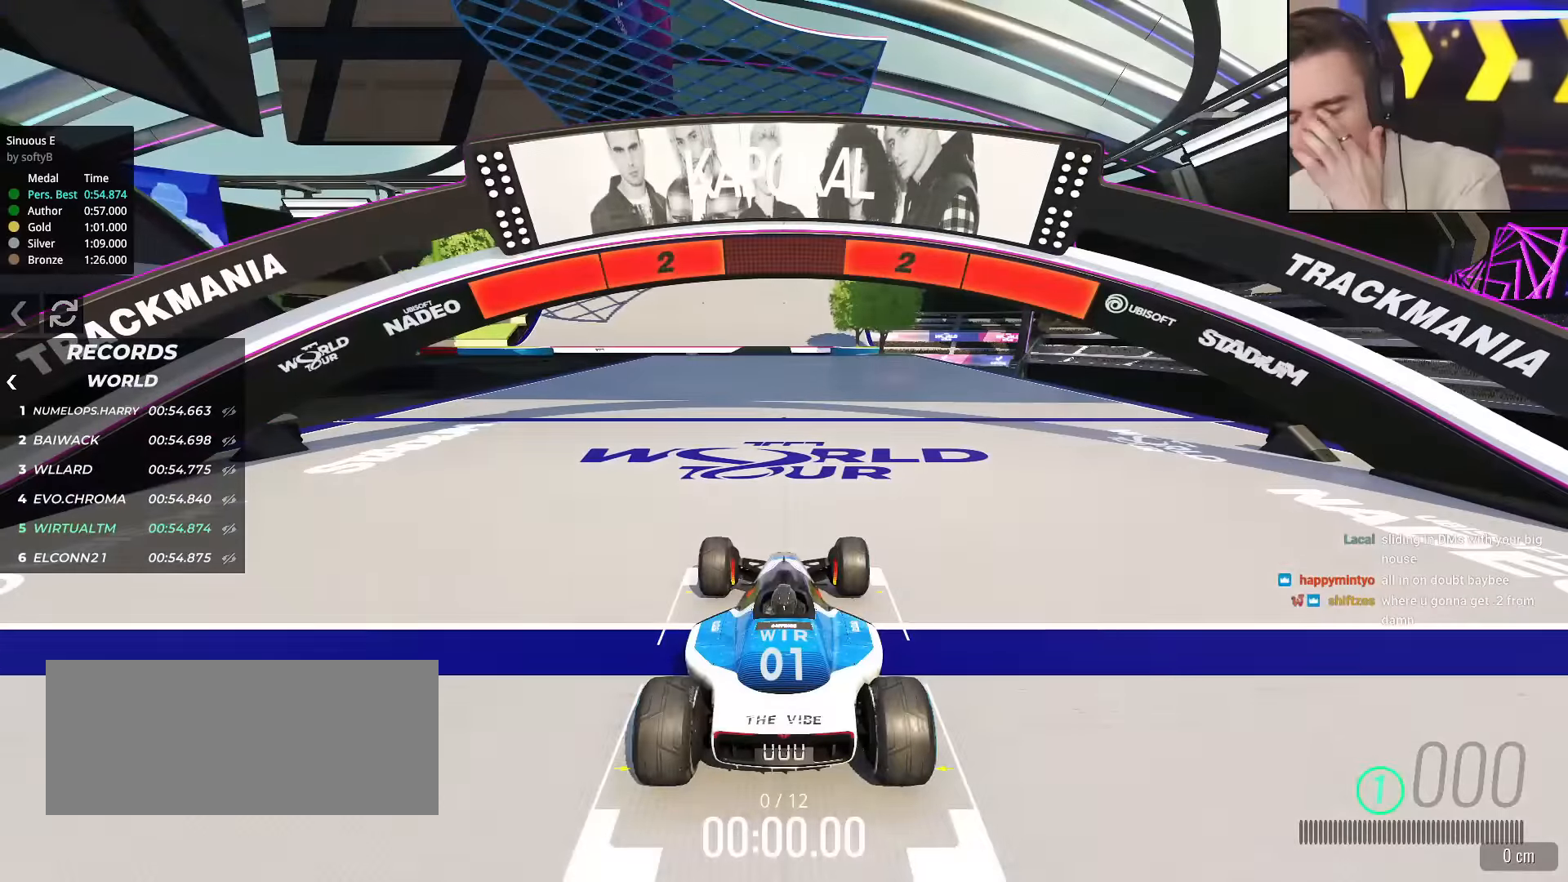
{"keys": ["up"], "events": []}
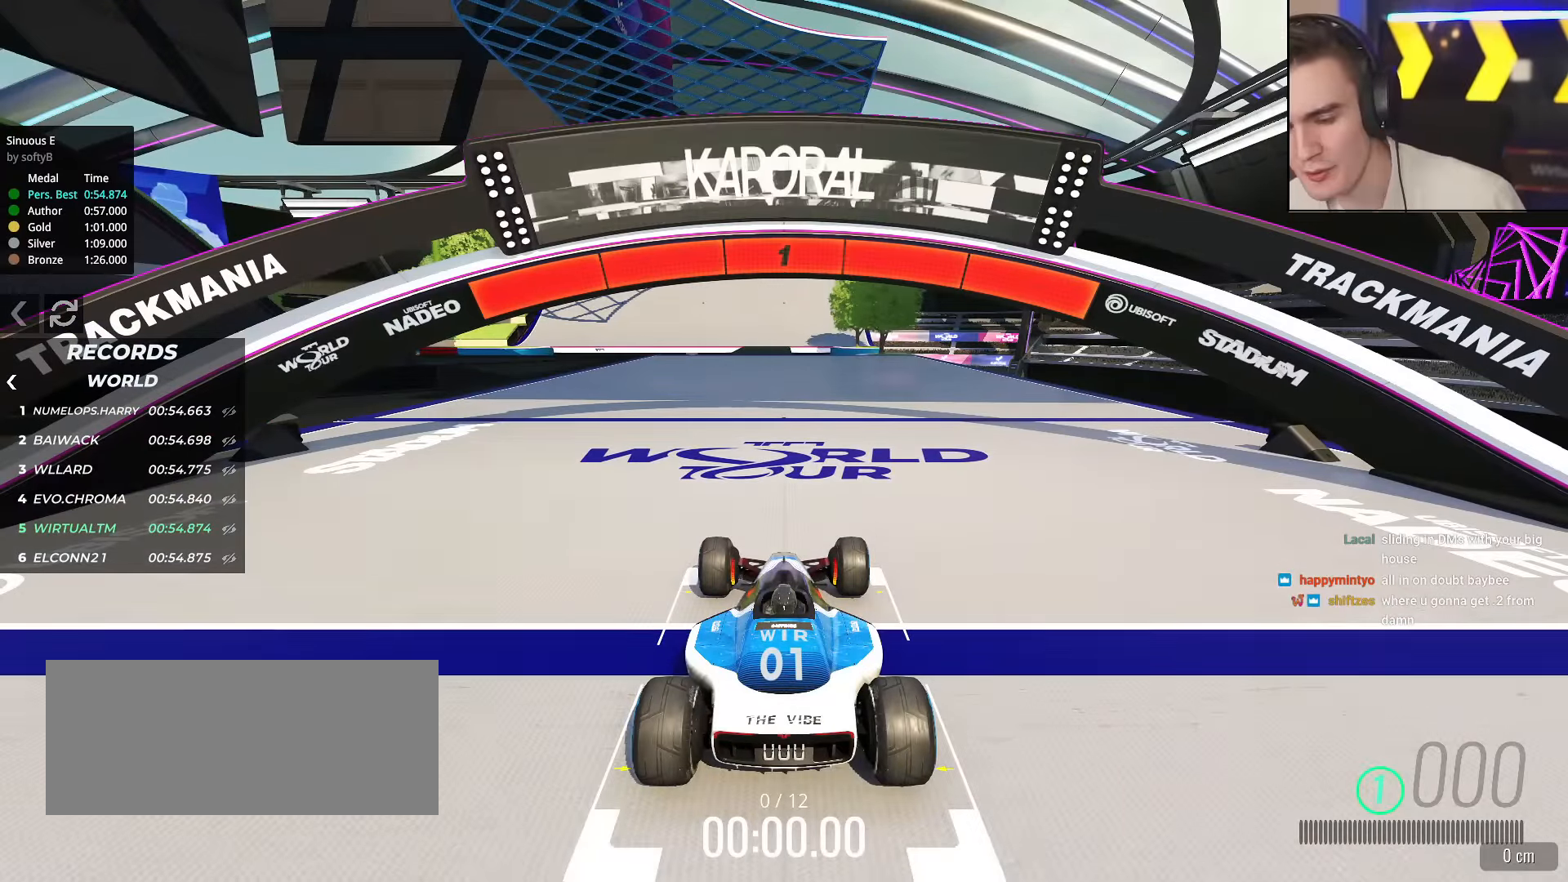
{"keys": ["up"], "events": []}
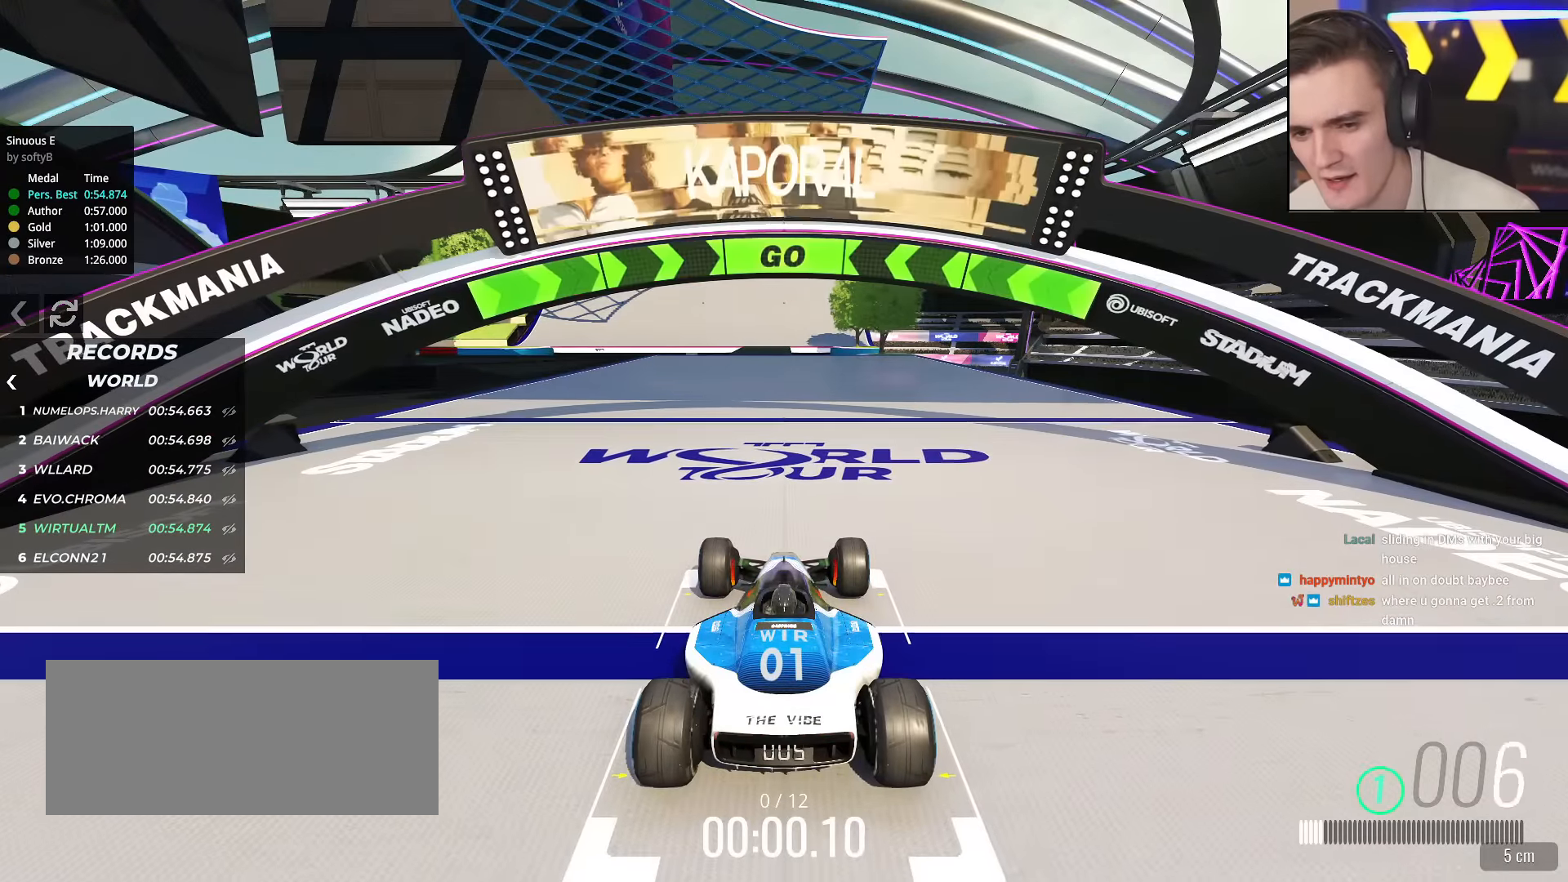
{"keys": ["up"], "events": []}
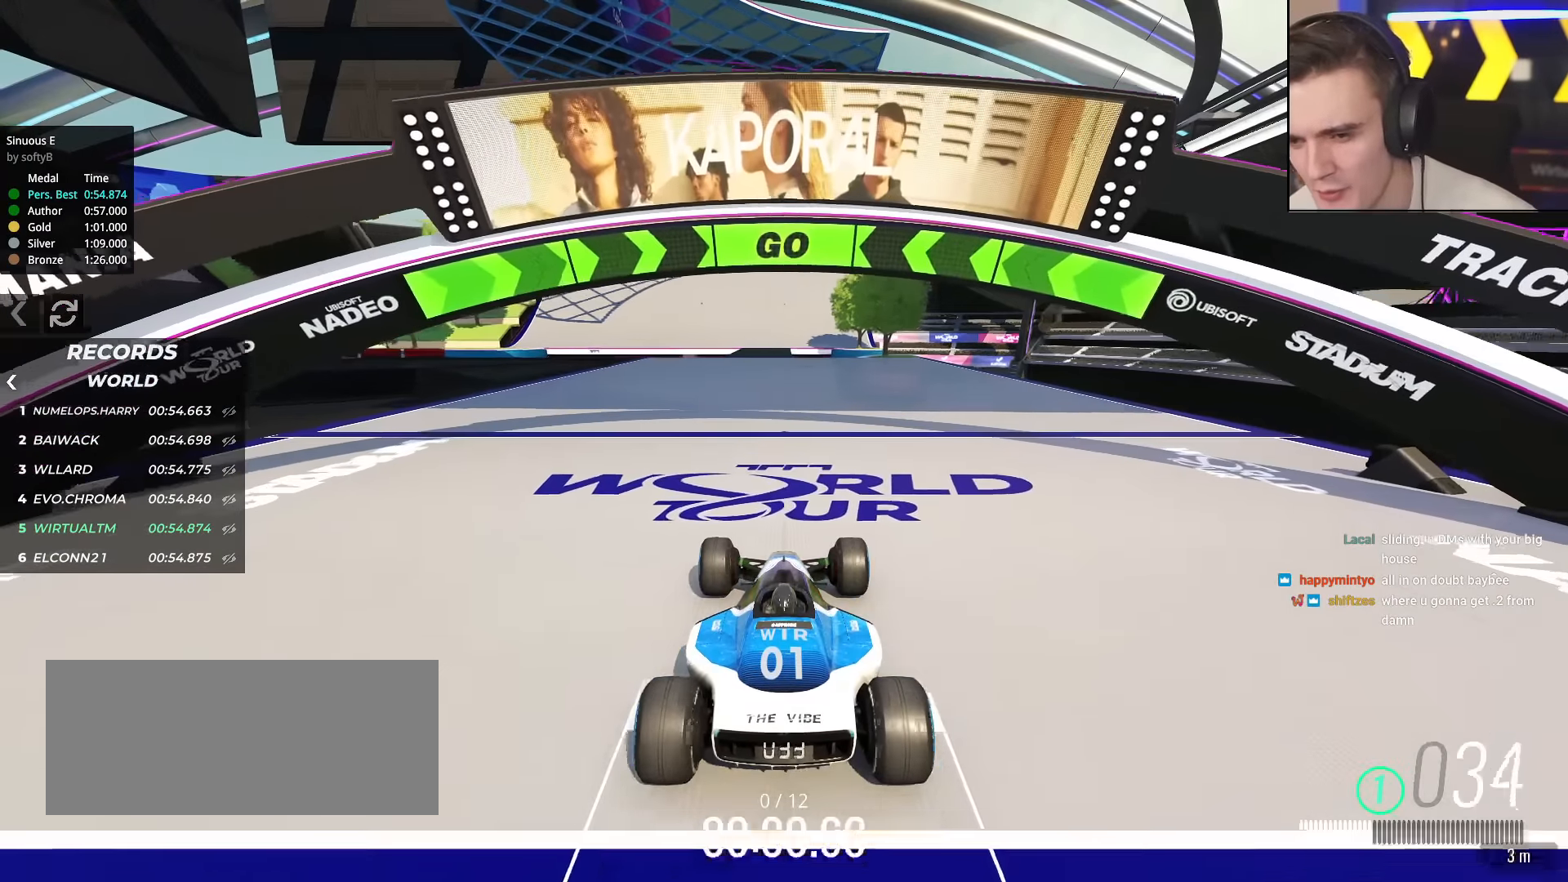
{"keys": ["up"], "events": []}
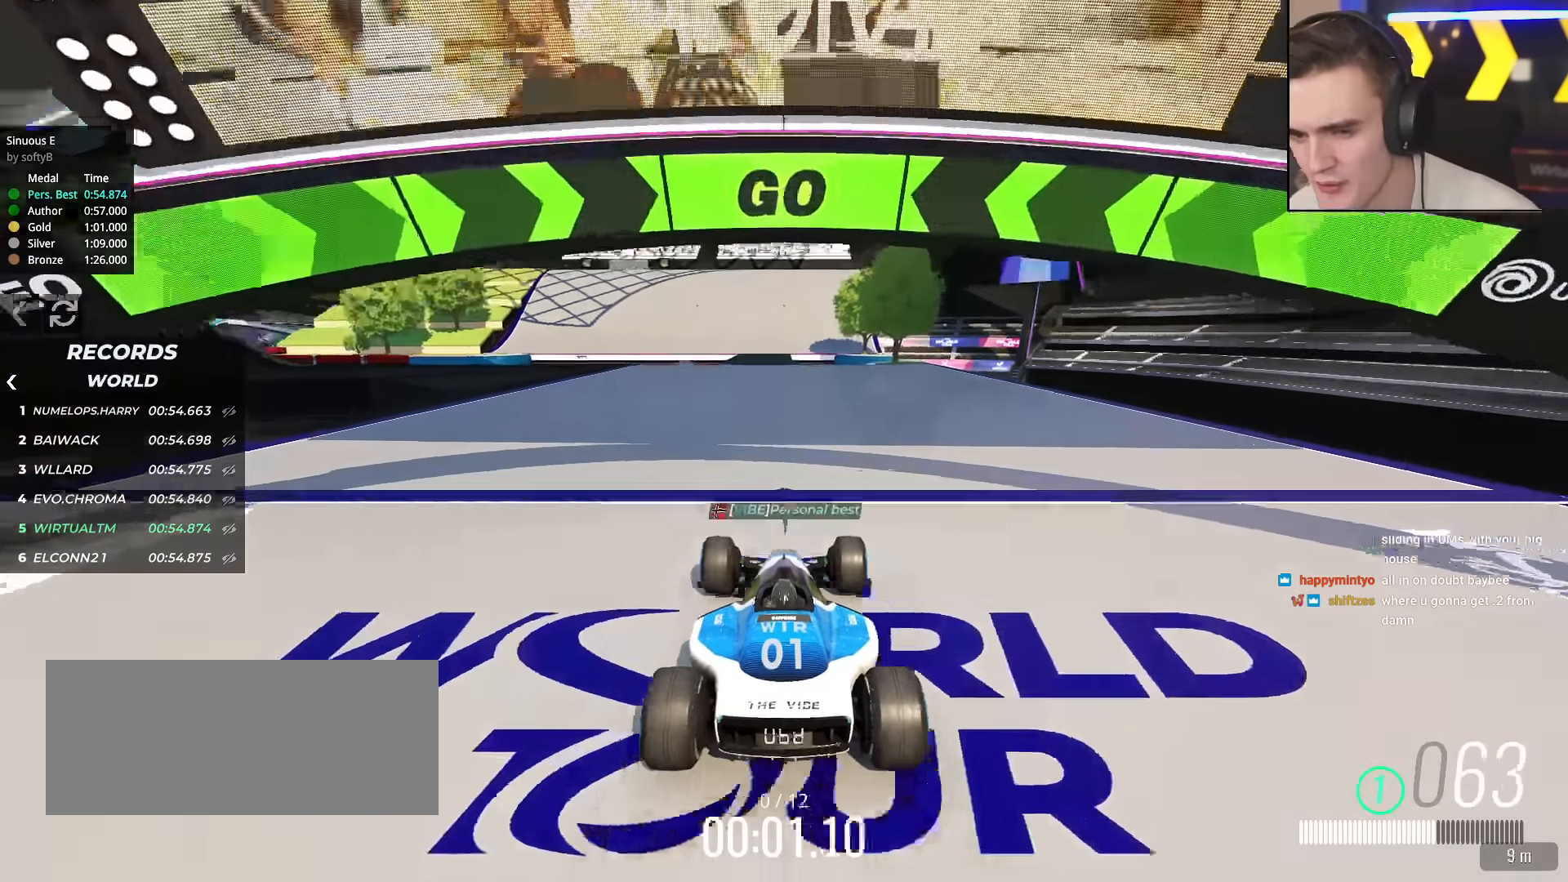
{"keys": ["up"], "events": []}
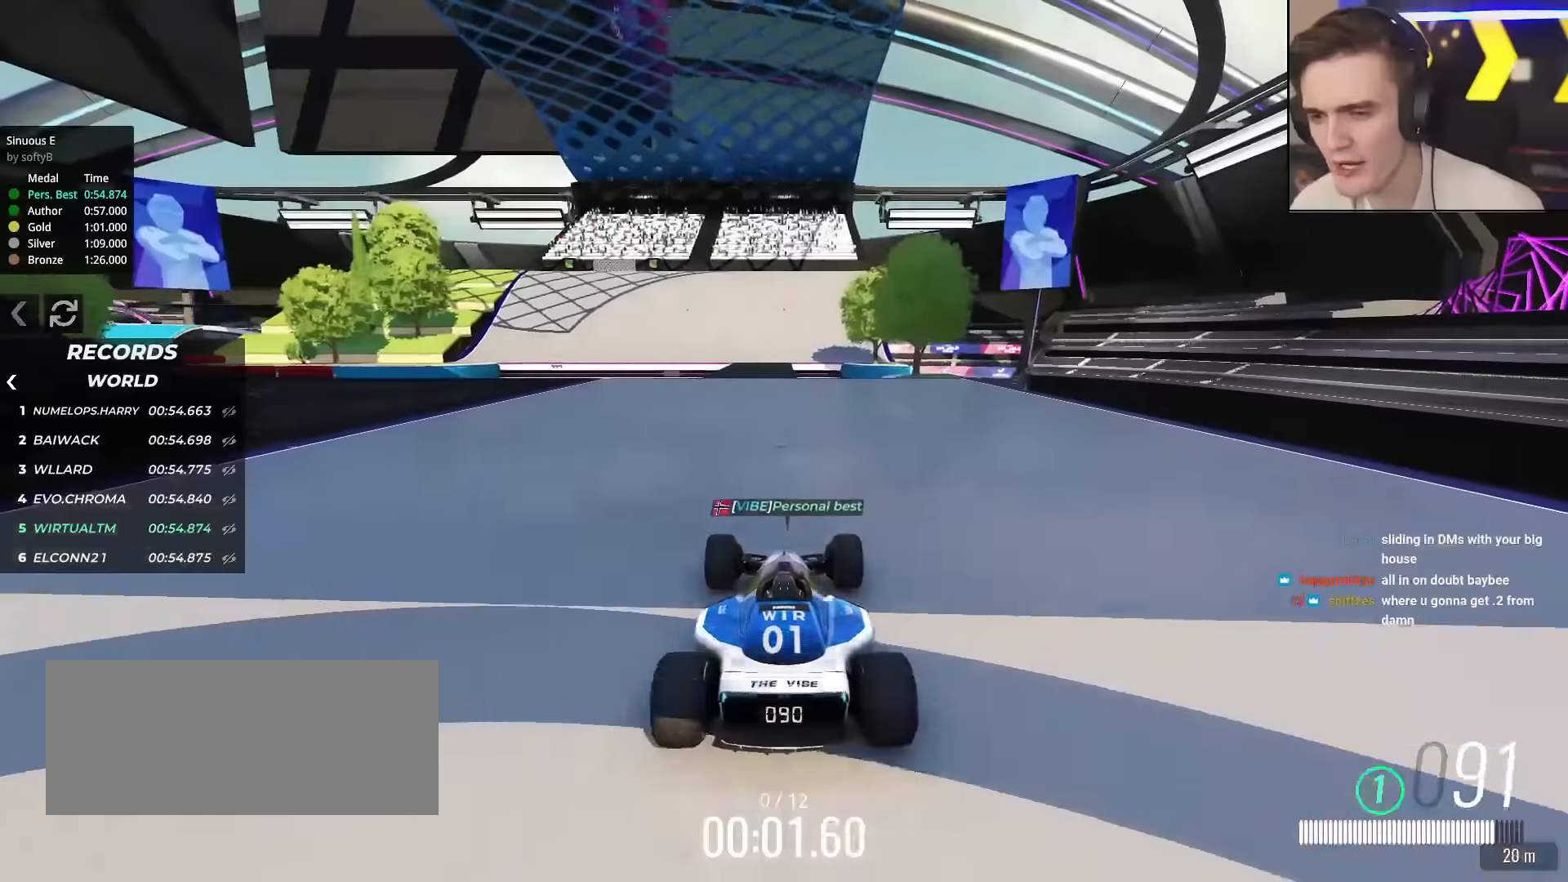
{"keys": ["up"], "events": []}
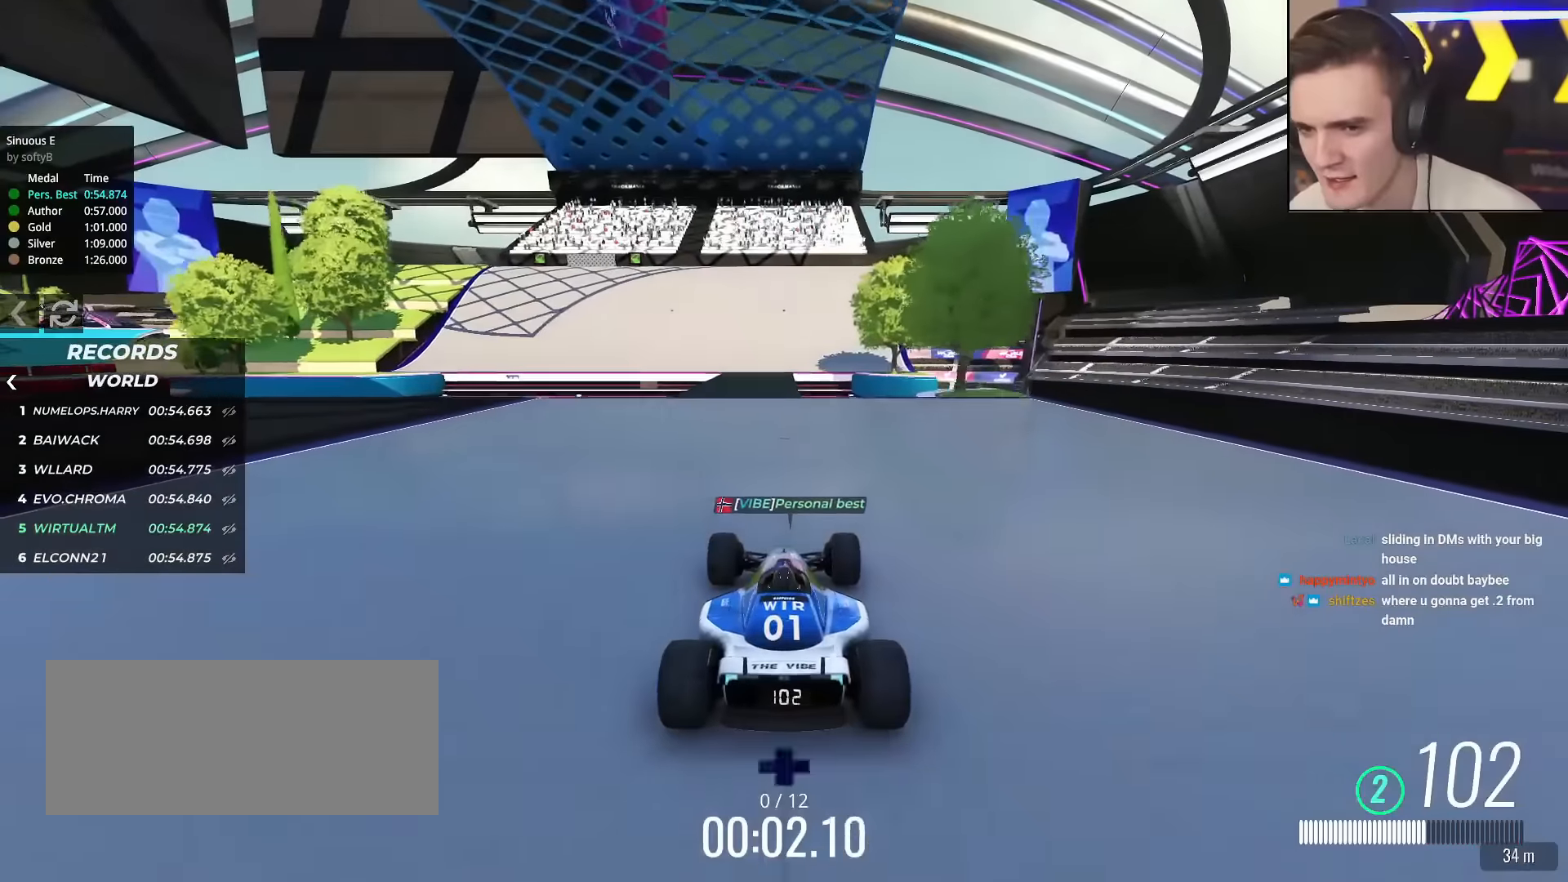
{"keys": ["up"], "events": []}
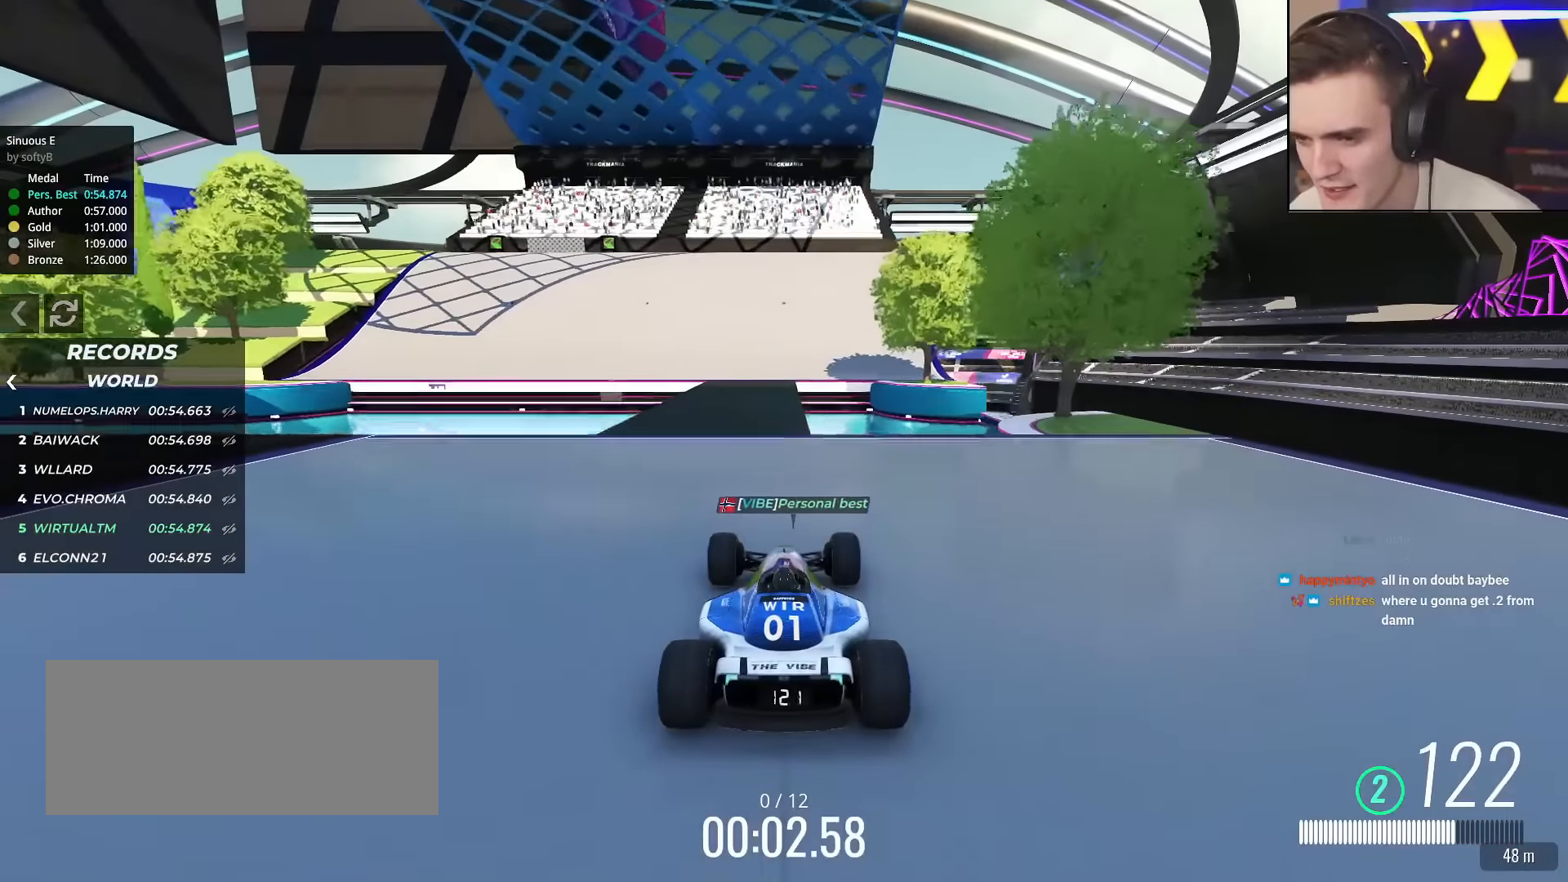
{"keys": ["up"], "events": [[334, "left", "down"], [384, "left", "up"]]}
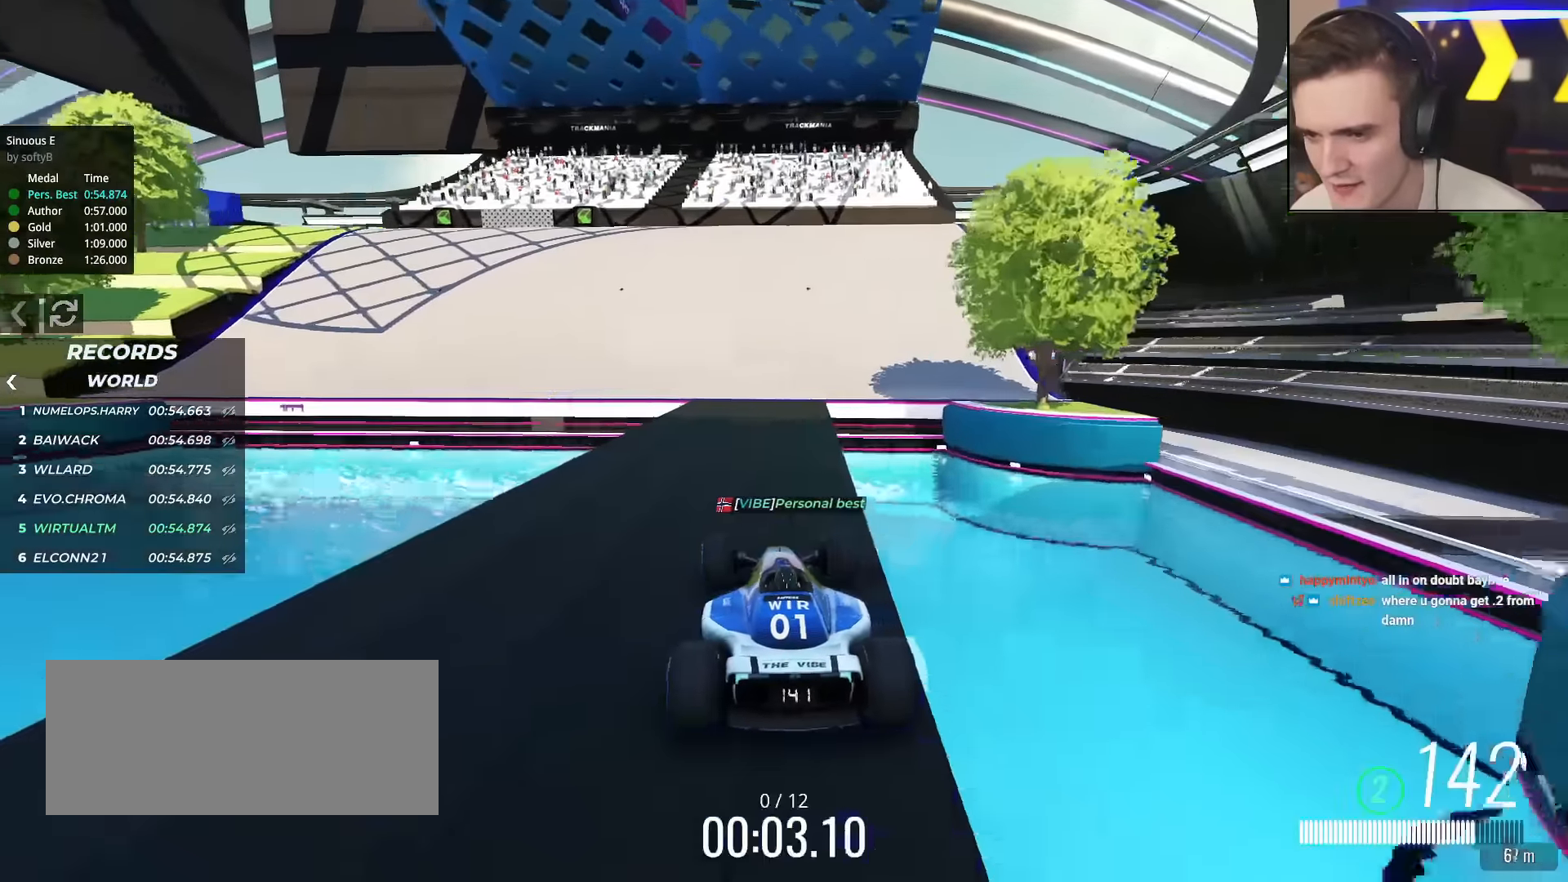
{"keys": ["left", "up"], "events": [[66, "left", "down"], [150, "left", "up"], [317, "left", "down"]]}
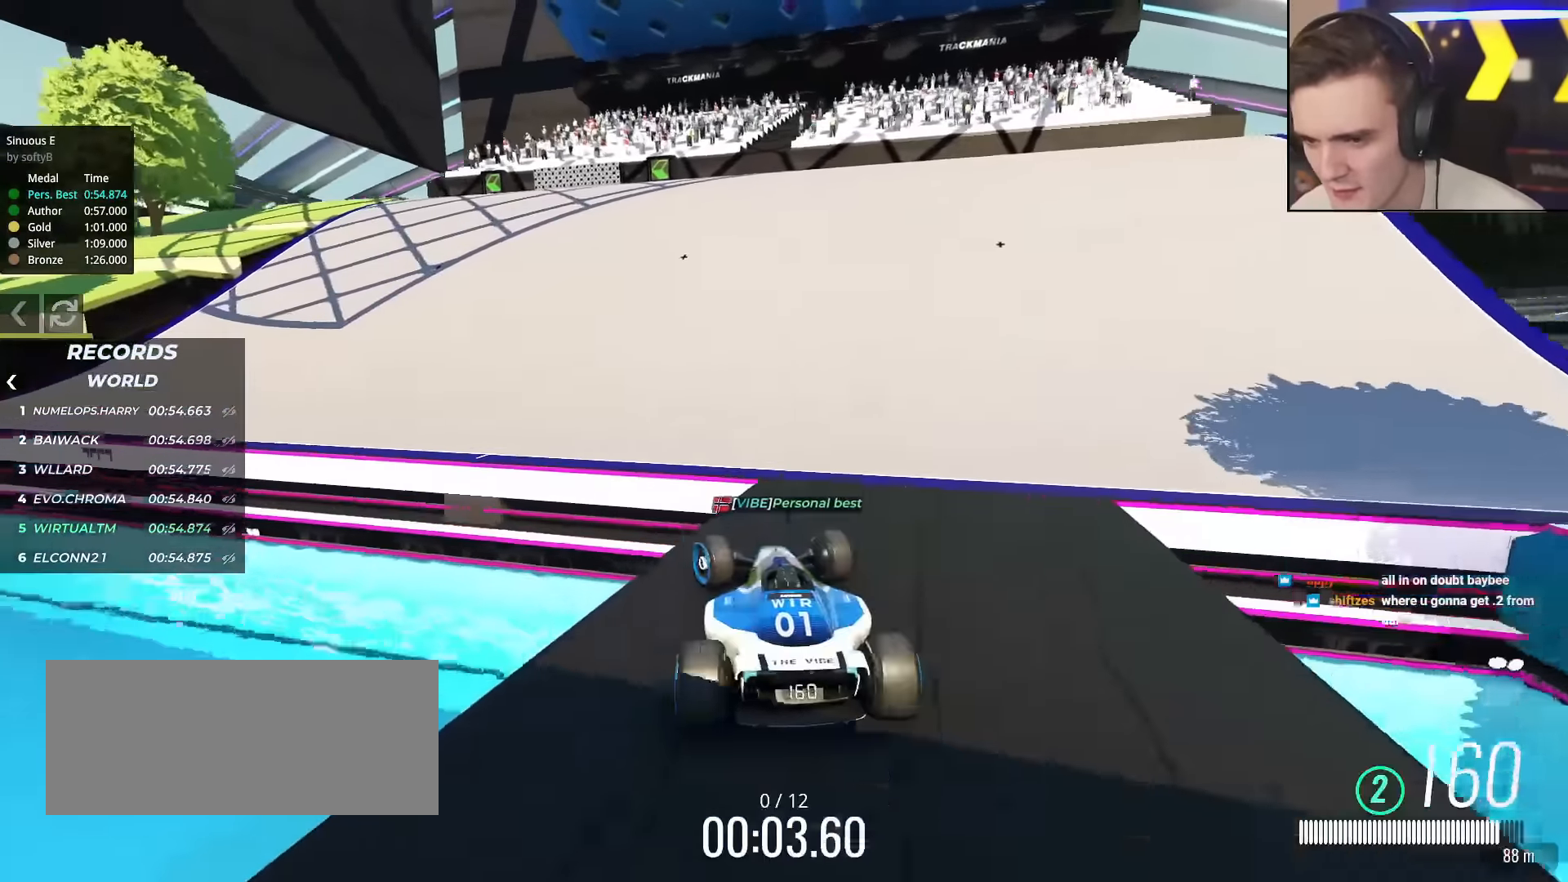
{"keys": ["up"], "events": [[317, "left", "up"]]}
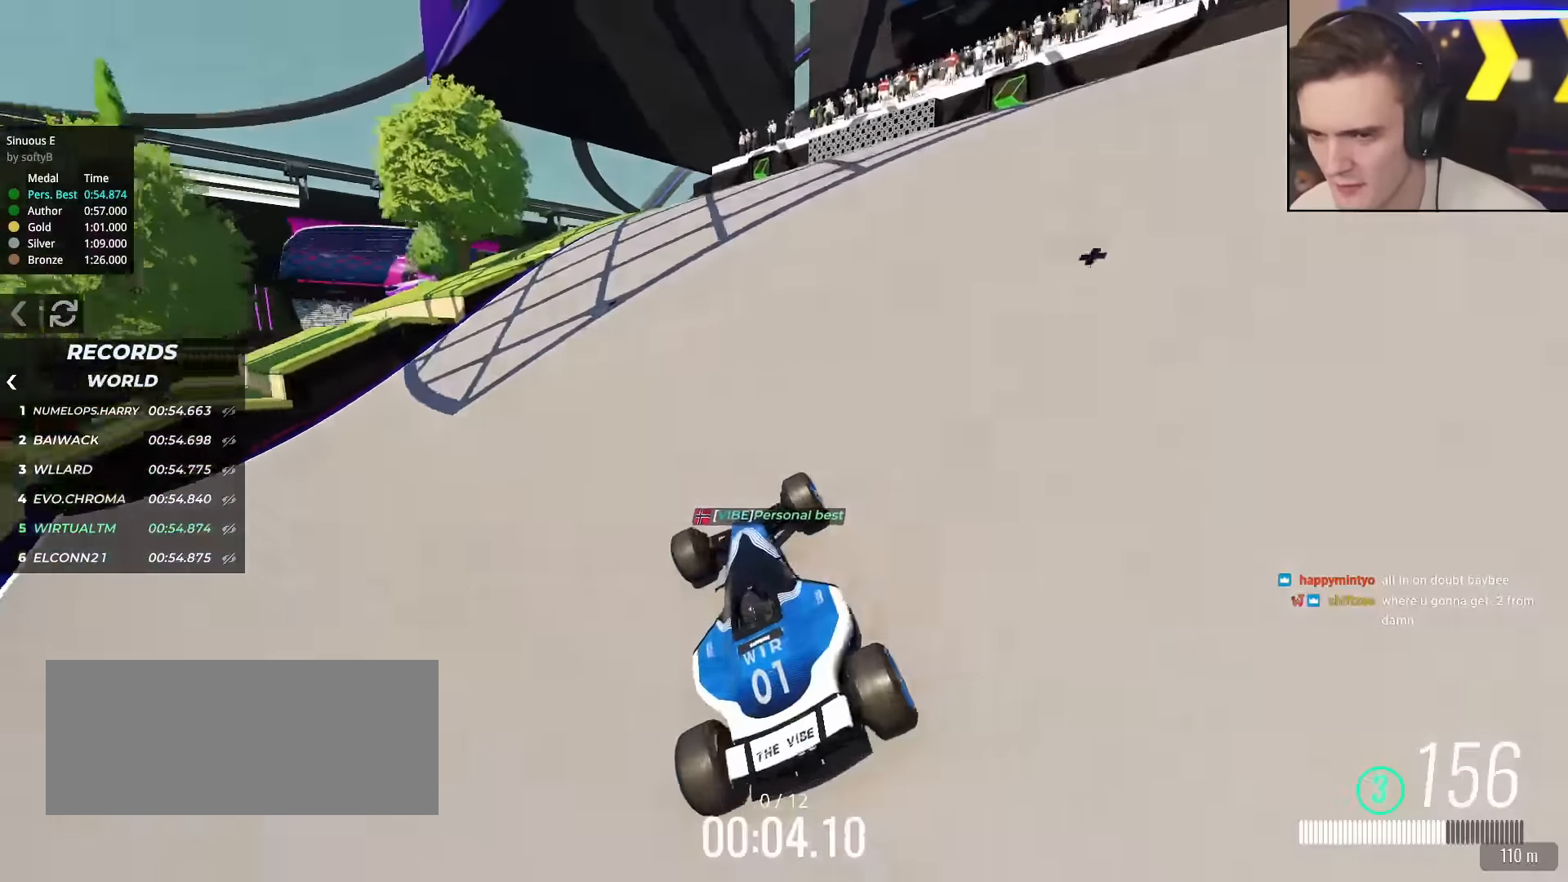
{"keys": ["left", "up"], "events": [[100, "left", "down"], [183, "left", "up"], [433, "left", "down"]]}
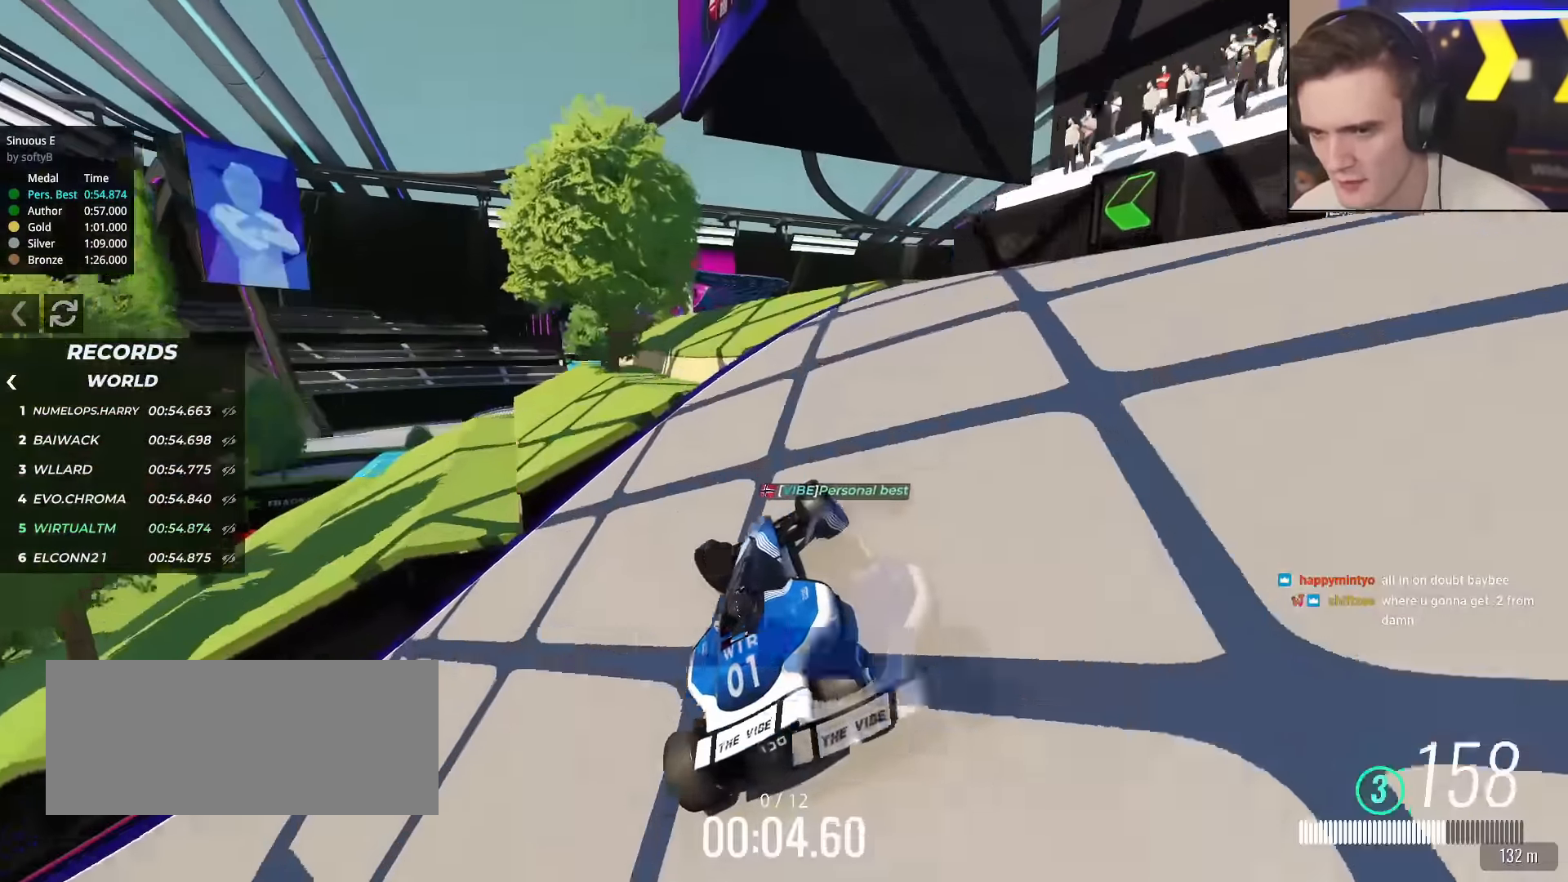
{"keys": ["up"], "events": [[17, "left", "up"], [200, "left", "down"], [351, "left", "up"]]}
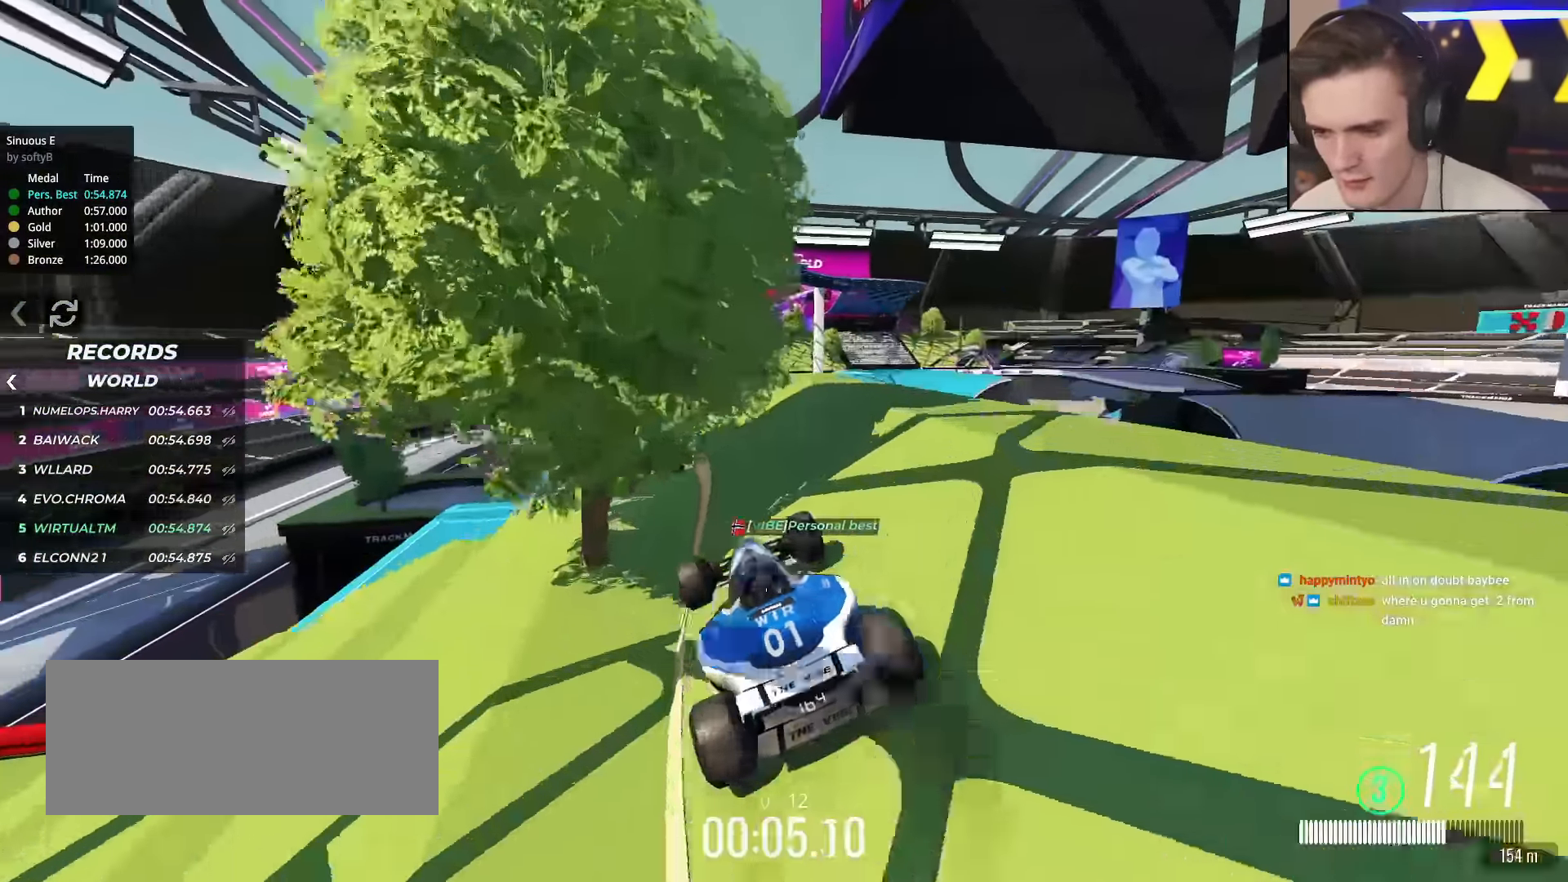
{"keys": ["up"], "events": [[33, "left", "down"], [133, "left", "up"], [217, "right", "down"], [317, "right", "up"]]}
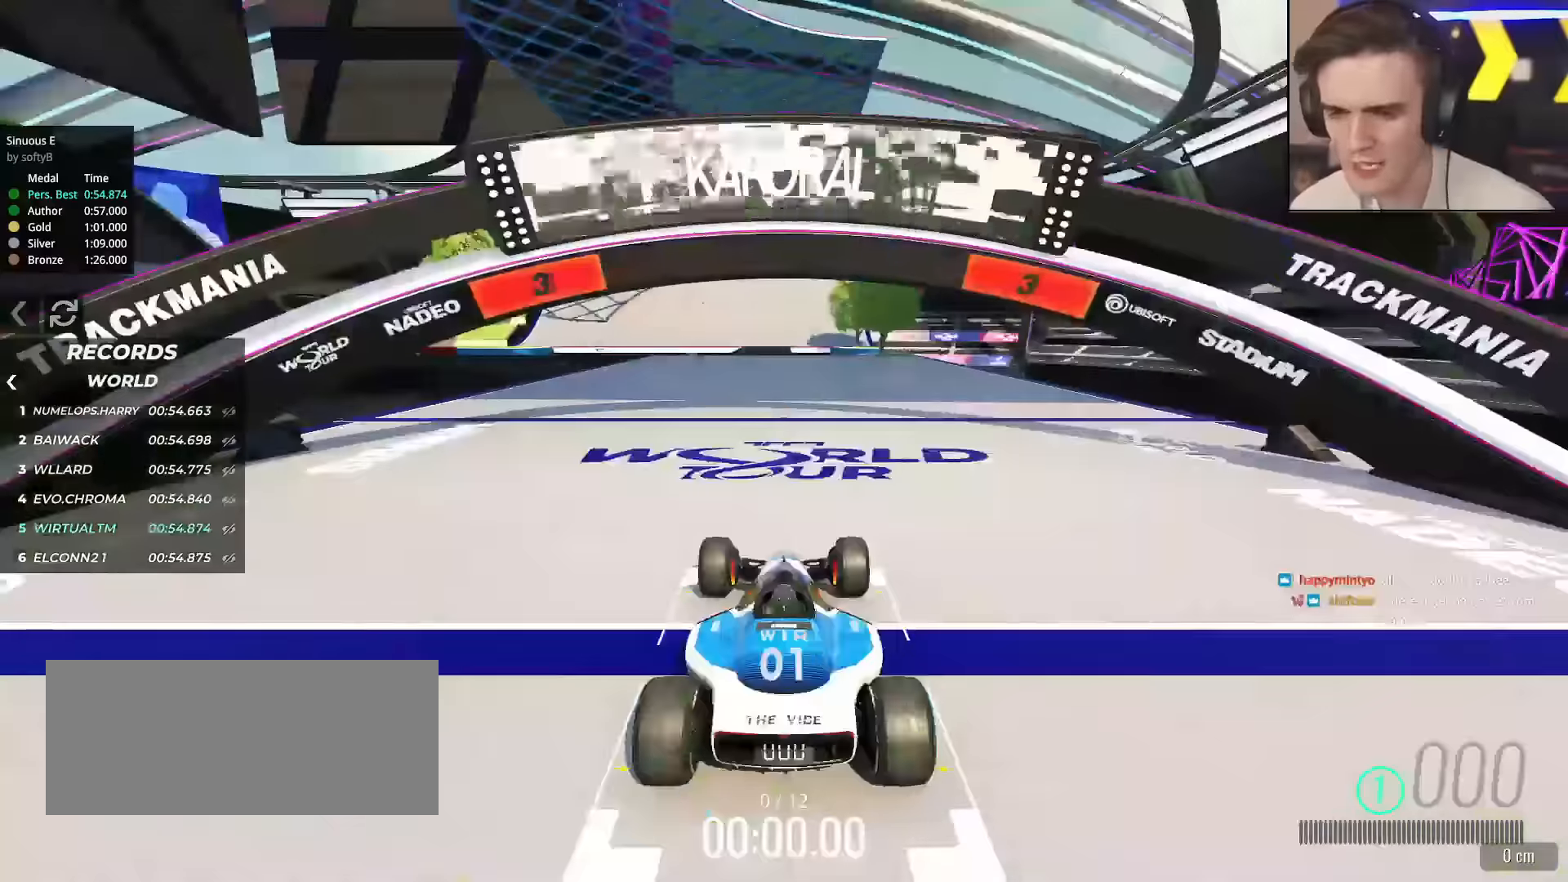
{"keys": ["up"], "events": []}
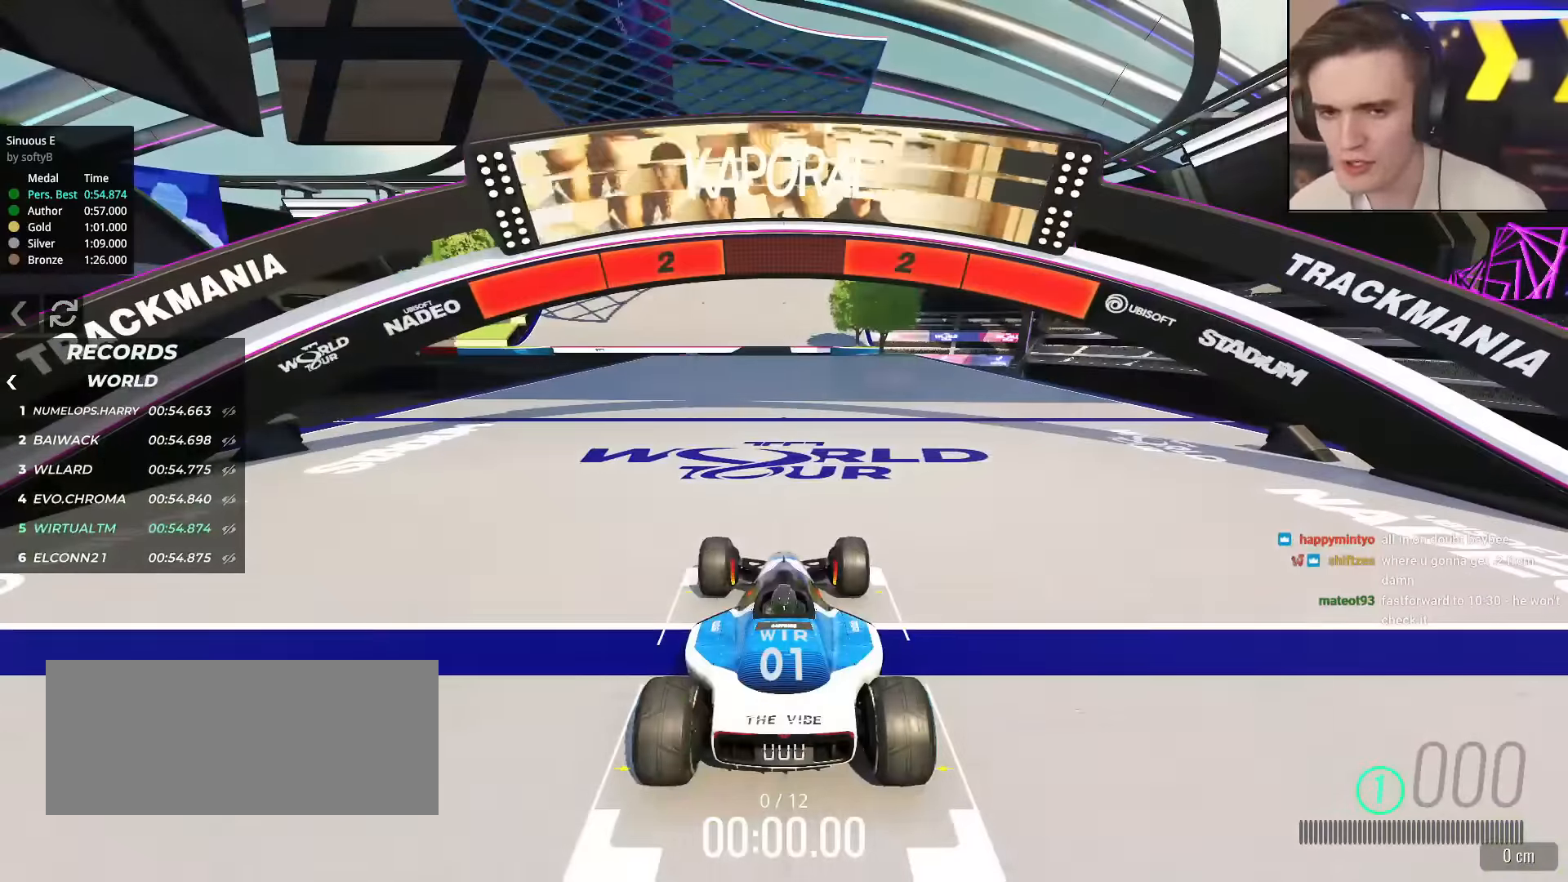
{"keys": ["up"], "events": []}
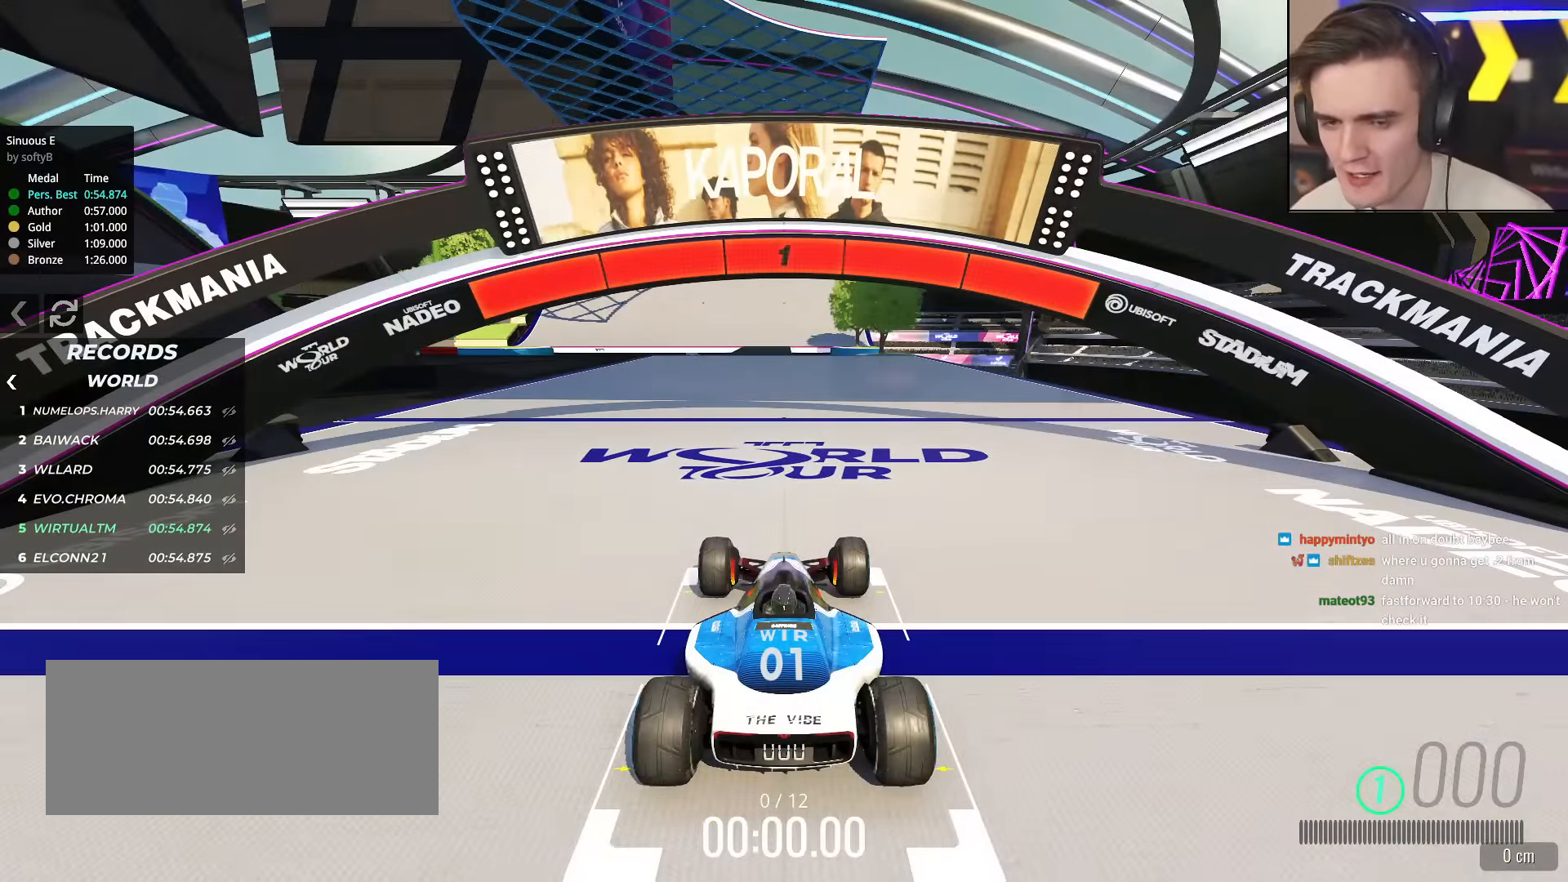
{"keys": ["up"], "events": []}
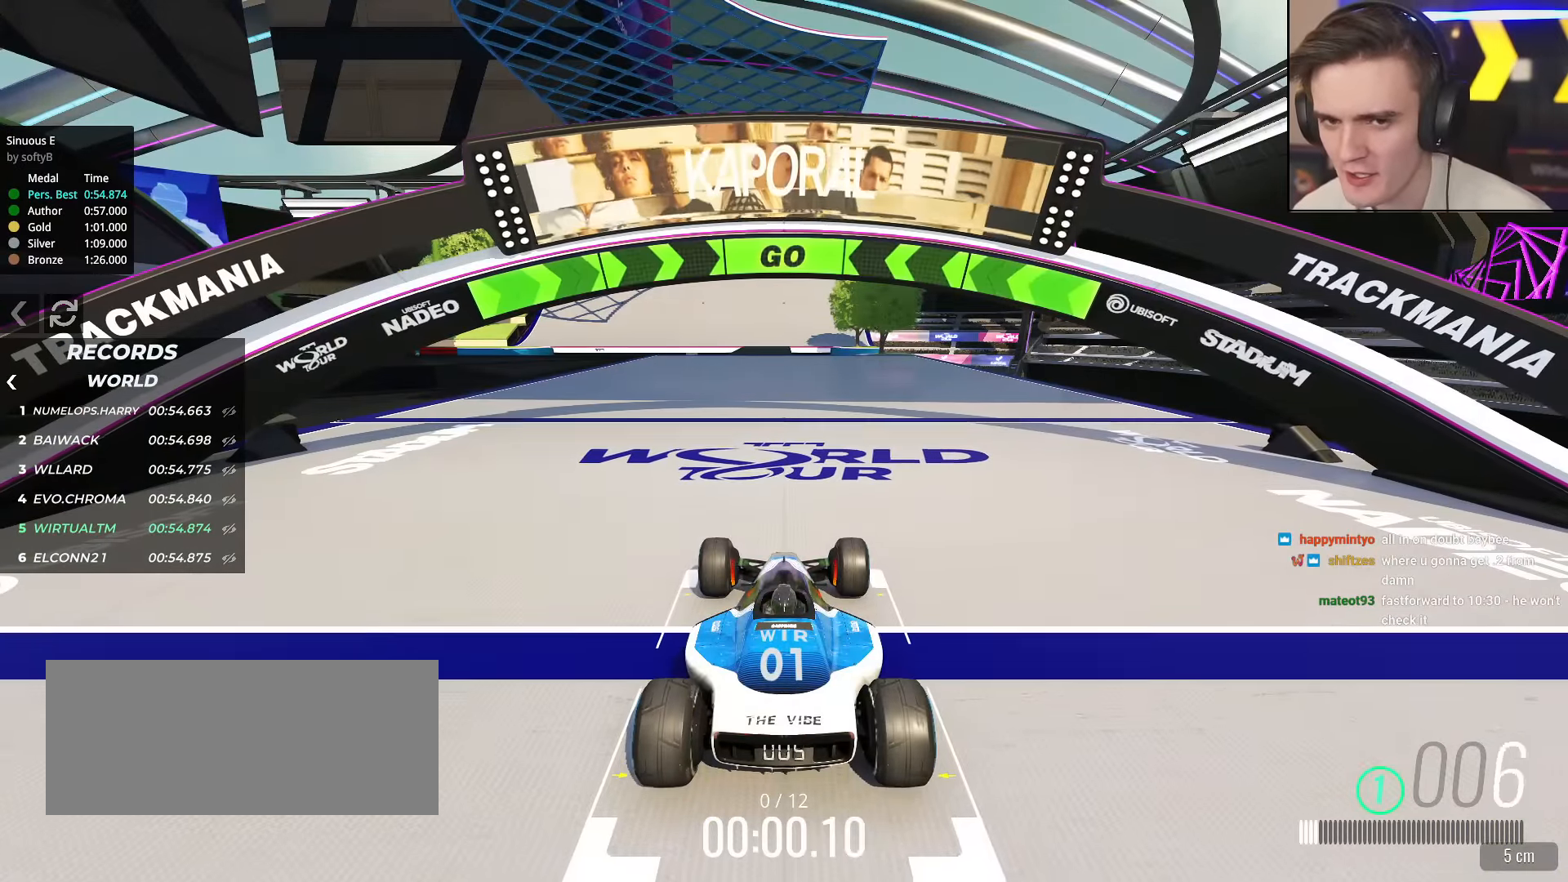
{"keys": ["up"], "events": []}
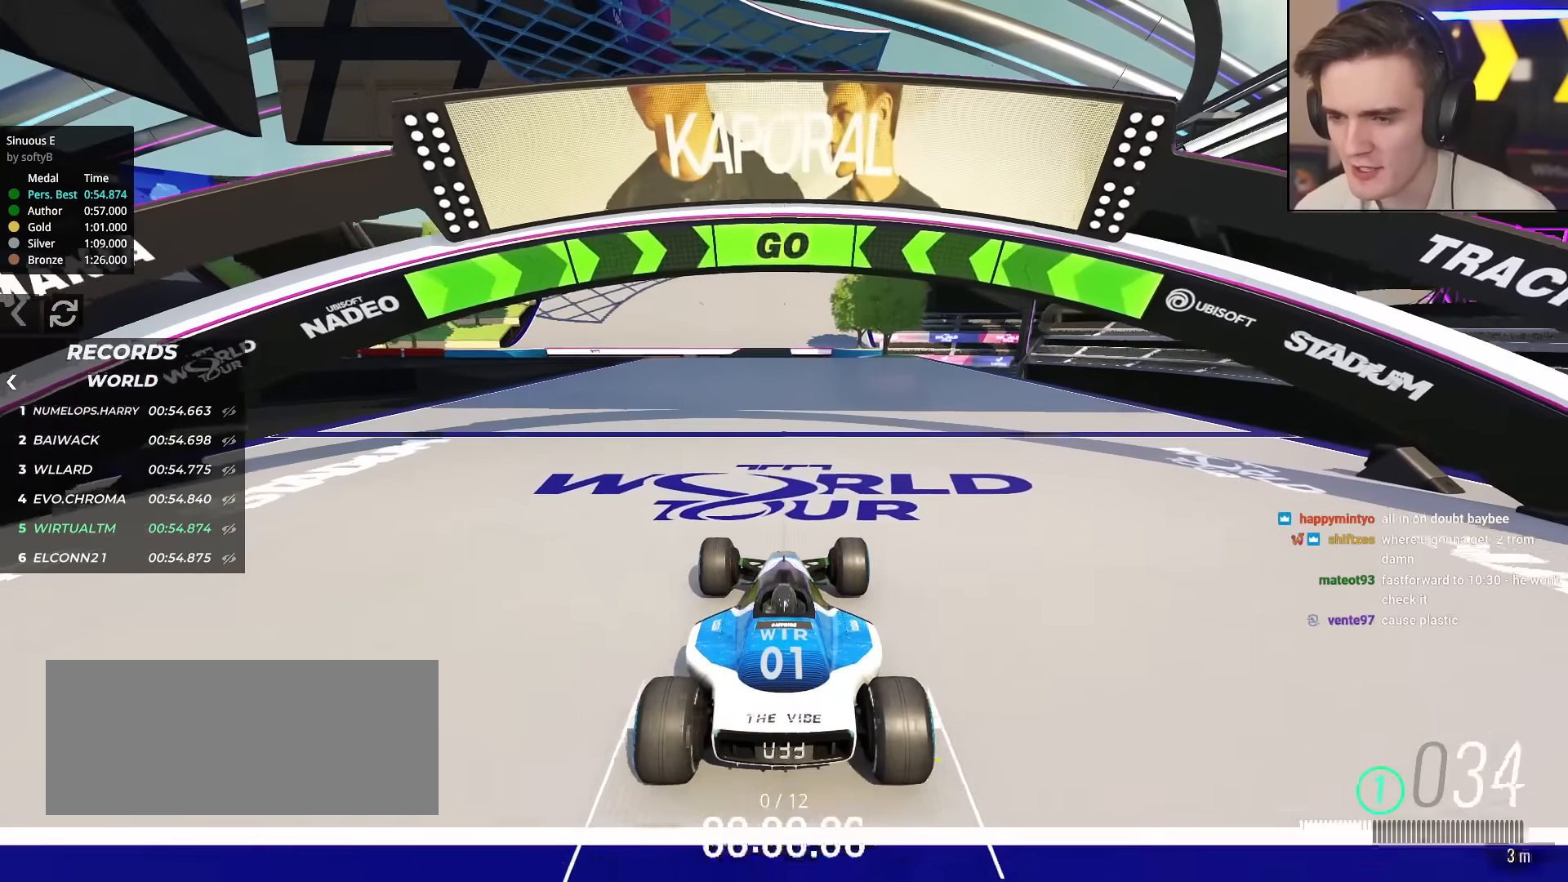
{"keys": ["up"], "events": []}
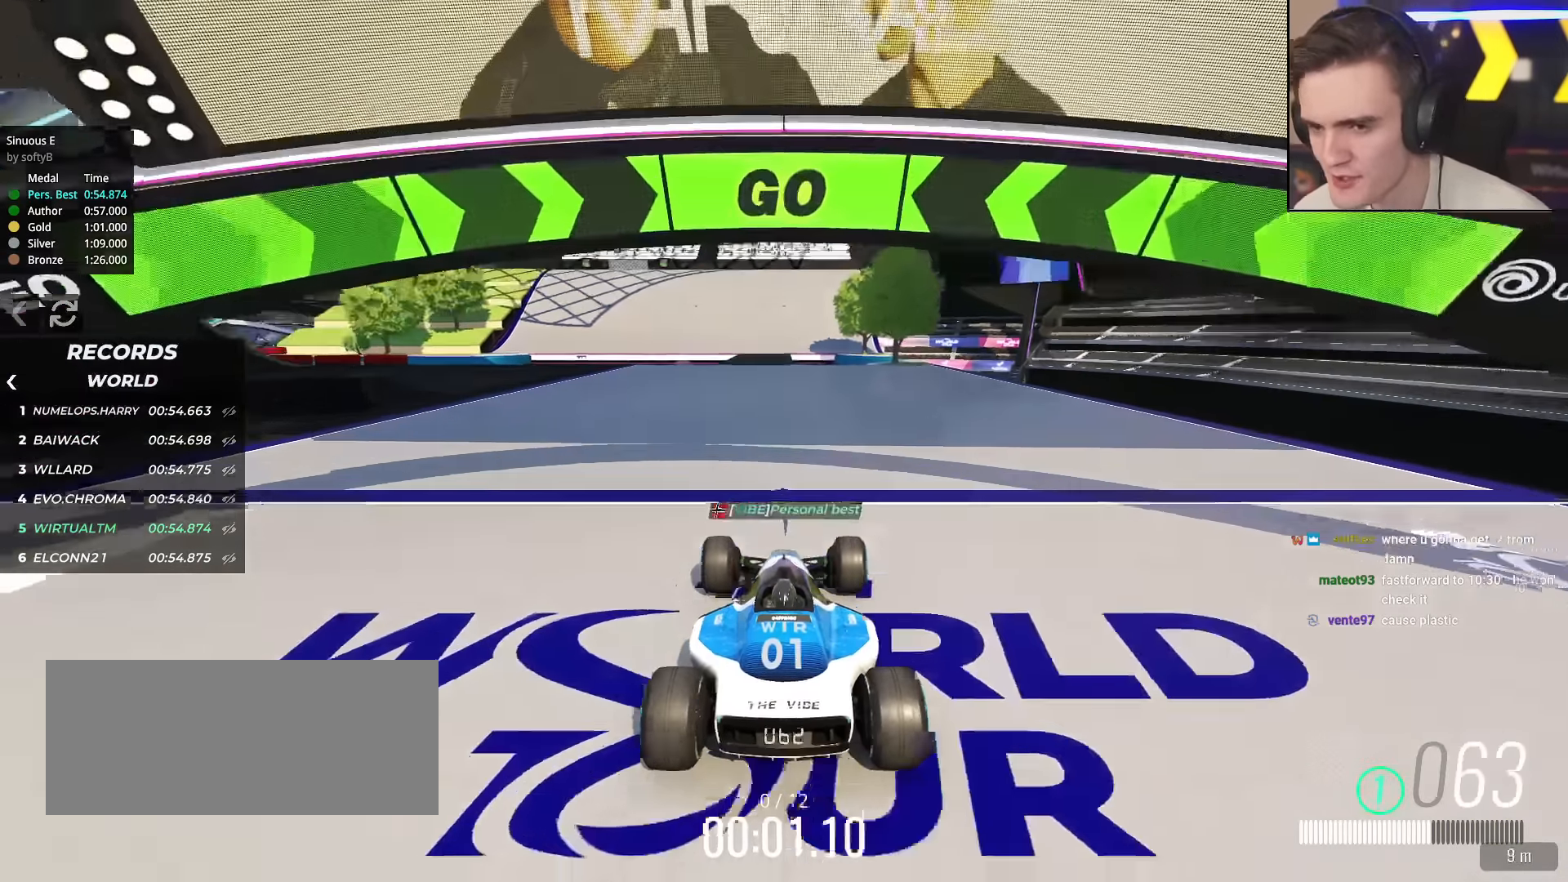
{"keys": ["up"], "events": []}